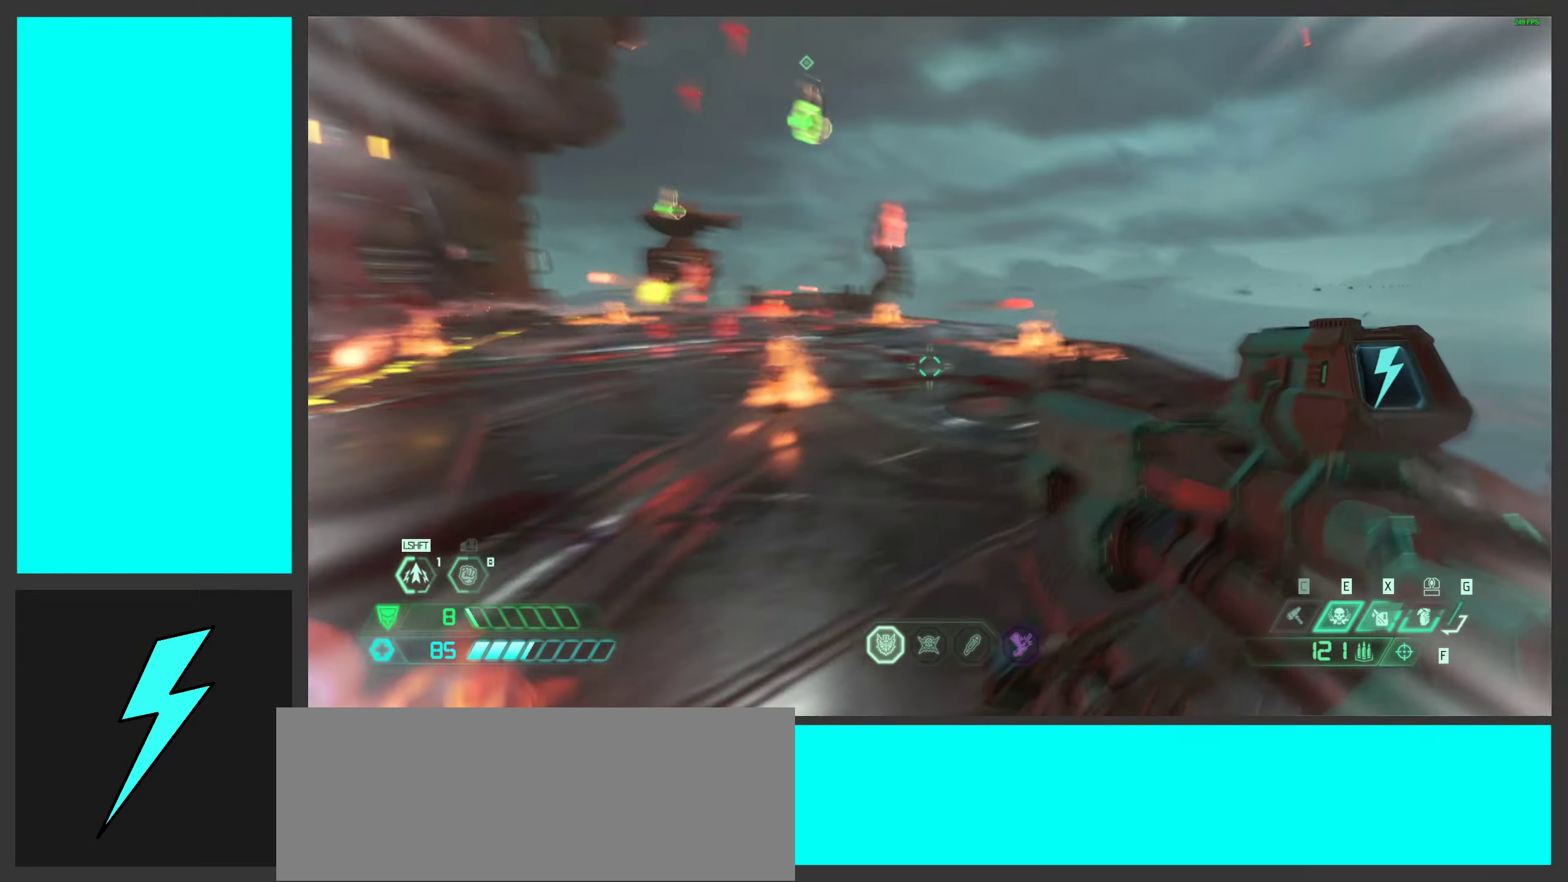
Gameplay with keyboard and mouse; each line is a JSON object with the keys and mouse buttons held at the frame after it. "events" lists presses ("down") and releases ("up") of ".", "/", "0", "1", "2", "3", "4", "5", "6", "7", "8", "9", "a", "alt_l", "alt_r", "b", "c", "caps_lock", "comma", "ctrl", "d", "e", "equals", "f", "g", "h", "i", "j", "k", "l", "lbracket", "m", "minus", "n", "o", "p", "q", "quote", "r", "rbracket", "s", "semicolon", "shift", "space", "super", "t", "tab", "tilde", "u", "v", "w", "x", "y", "z", "mouse_left", "mouse_wheel", "mouse_right", "mouse_mb4" and "mouse_mb5" between this image and that frame as [ms after this image, input, new state], when the widget could be followed in between. "mouse_left", "mouse_wheel", "mouse_right", "mouse_mb4", "mouse_mb5" = the "left", "wheel", "right", "mb4", "mb5" buttons of the "mouse" list. No other keys are recorded. "wheel" means that the mouse wheel is clicked or scrolled. Mouse movement is not recorded.
{"keys": ["d"], "mouse": [], "events": [[83, "shift", "down"], [234, "shift", "up"], [317, "w", "up"]]}
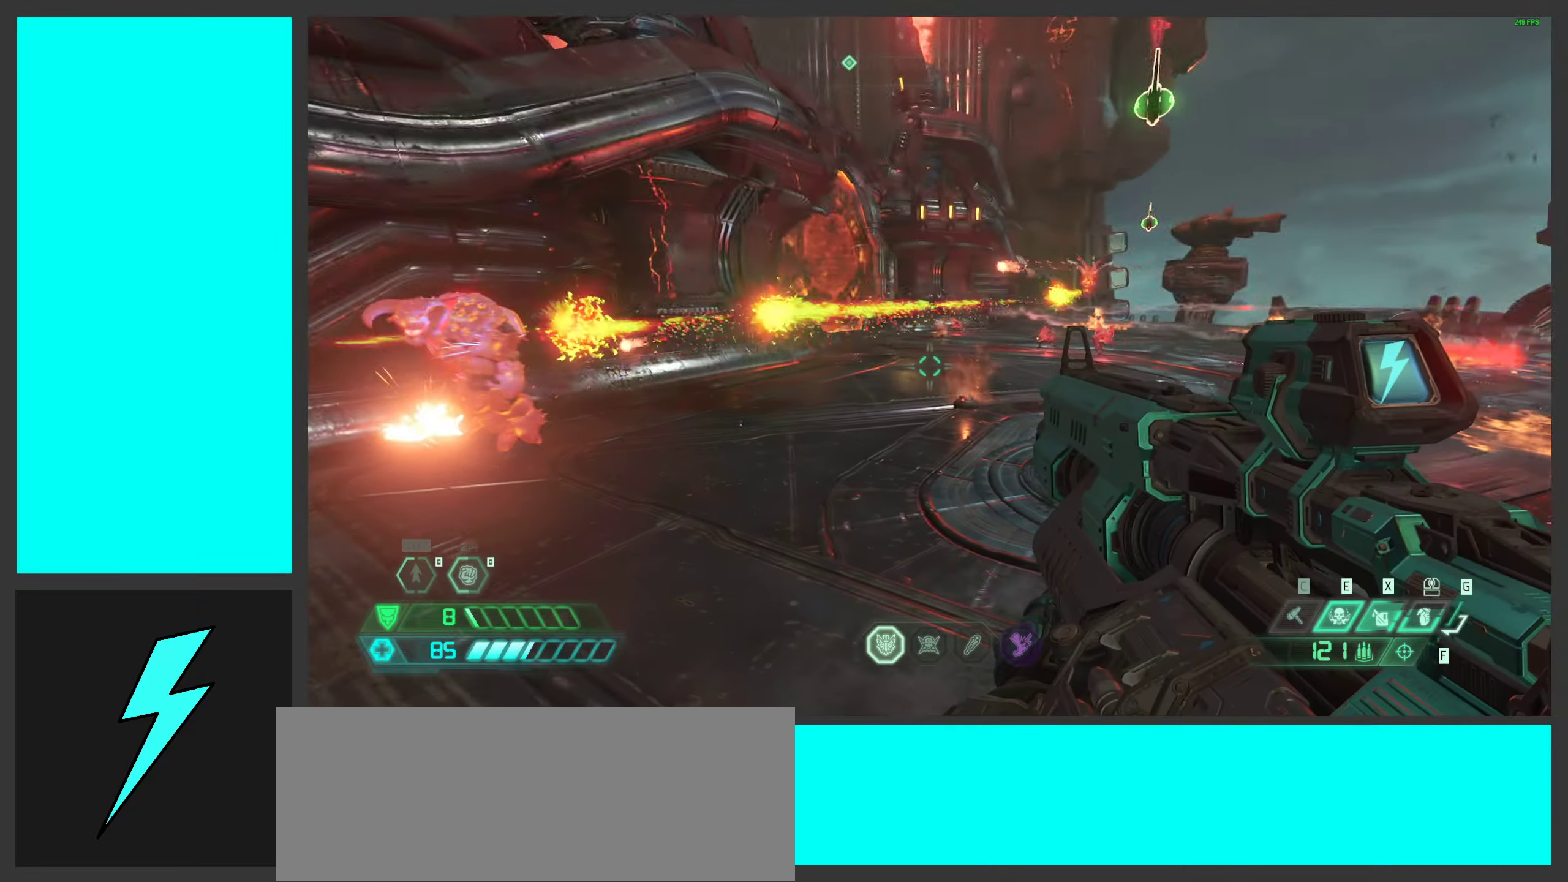
{"keys": ["d", "s"], "mouse": [], "events": [[100, "s", "down"]]}
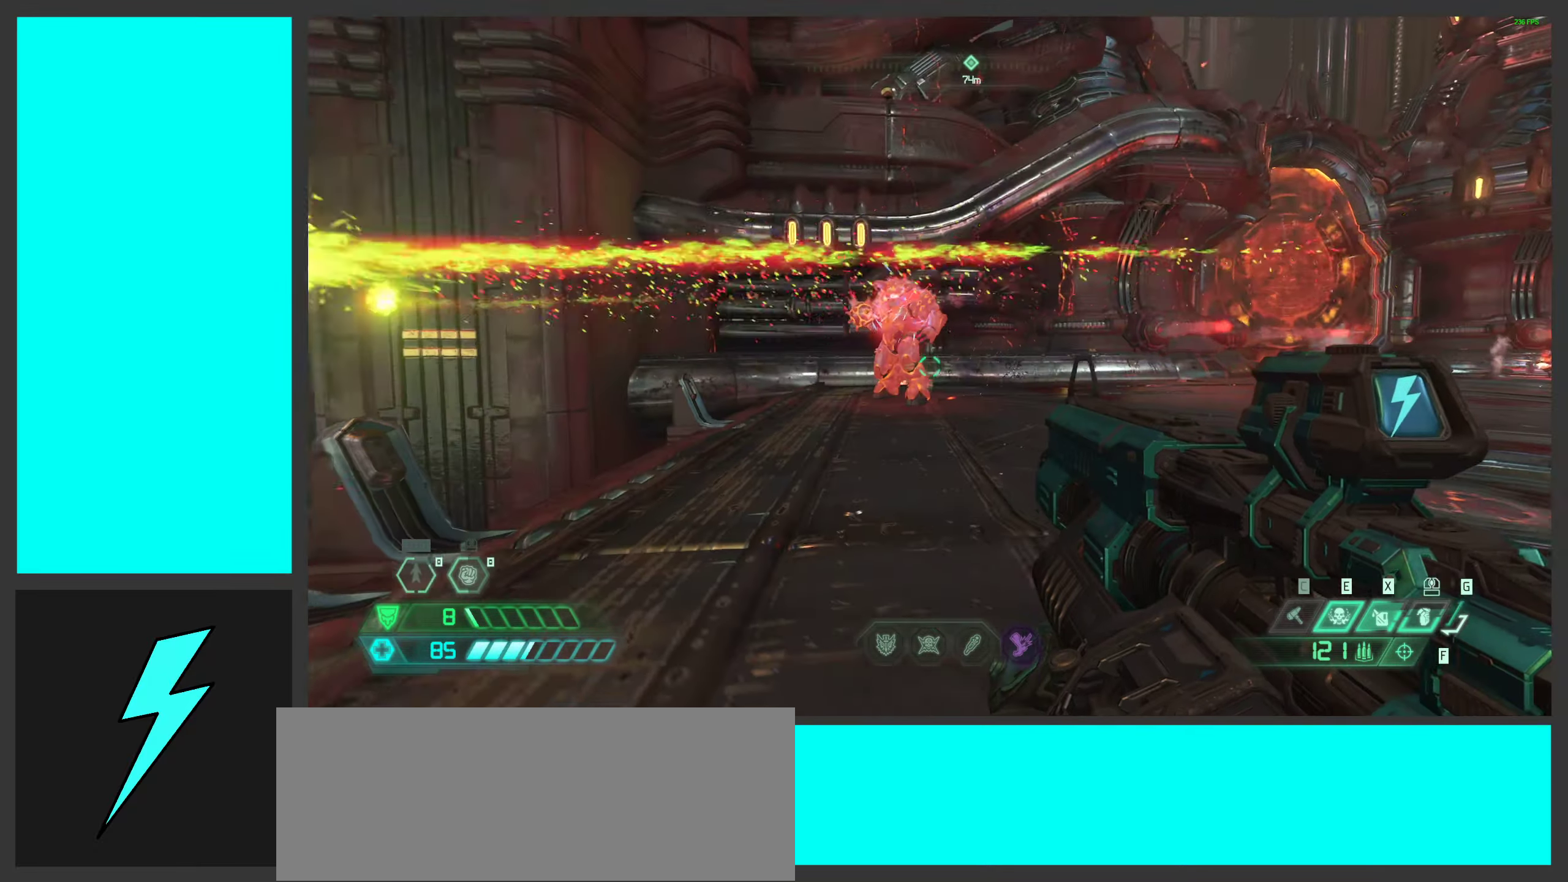
{"keys": ["s"], "mouse": ["left", "right"], "events": [[217, "d", "up"], [467, "mouse_right", "down"], [484, "mouse_left", "down"]]}
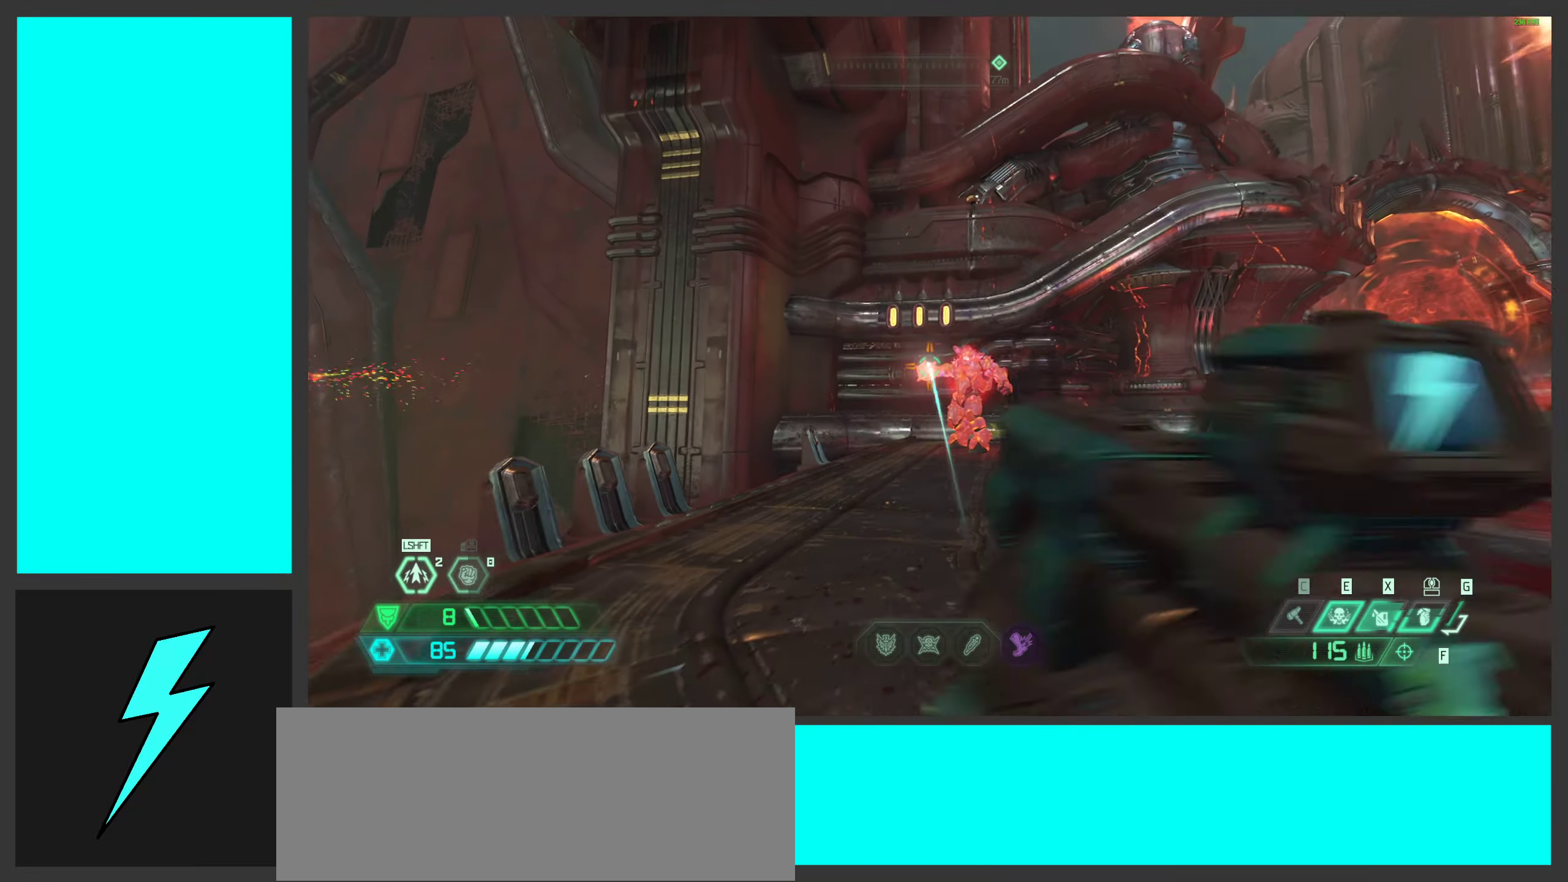
{"keys": ["a", "d"], "mouse": ["right"], "events": [[34, "q", "down"], [34, "space", "down"], [100, "mouse_right", "up"], [117, "d", "down"], [117, "q", "up"], [134, "s", "up"], [150, "d", "up"], [167, "mouse_left", "up"], [167, "space", "up"], [217, "d", "down"], [217, "mouse_left", "down"], [234, "s", "down"], [267, "space", "down"], [300, "s", "up"], [384, "mouse_right", "down"], [417, "mouse_left", "up"], [434, "a", "down"], [434, "space", "up"]]}
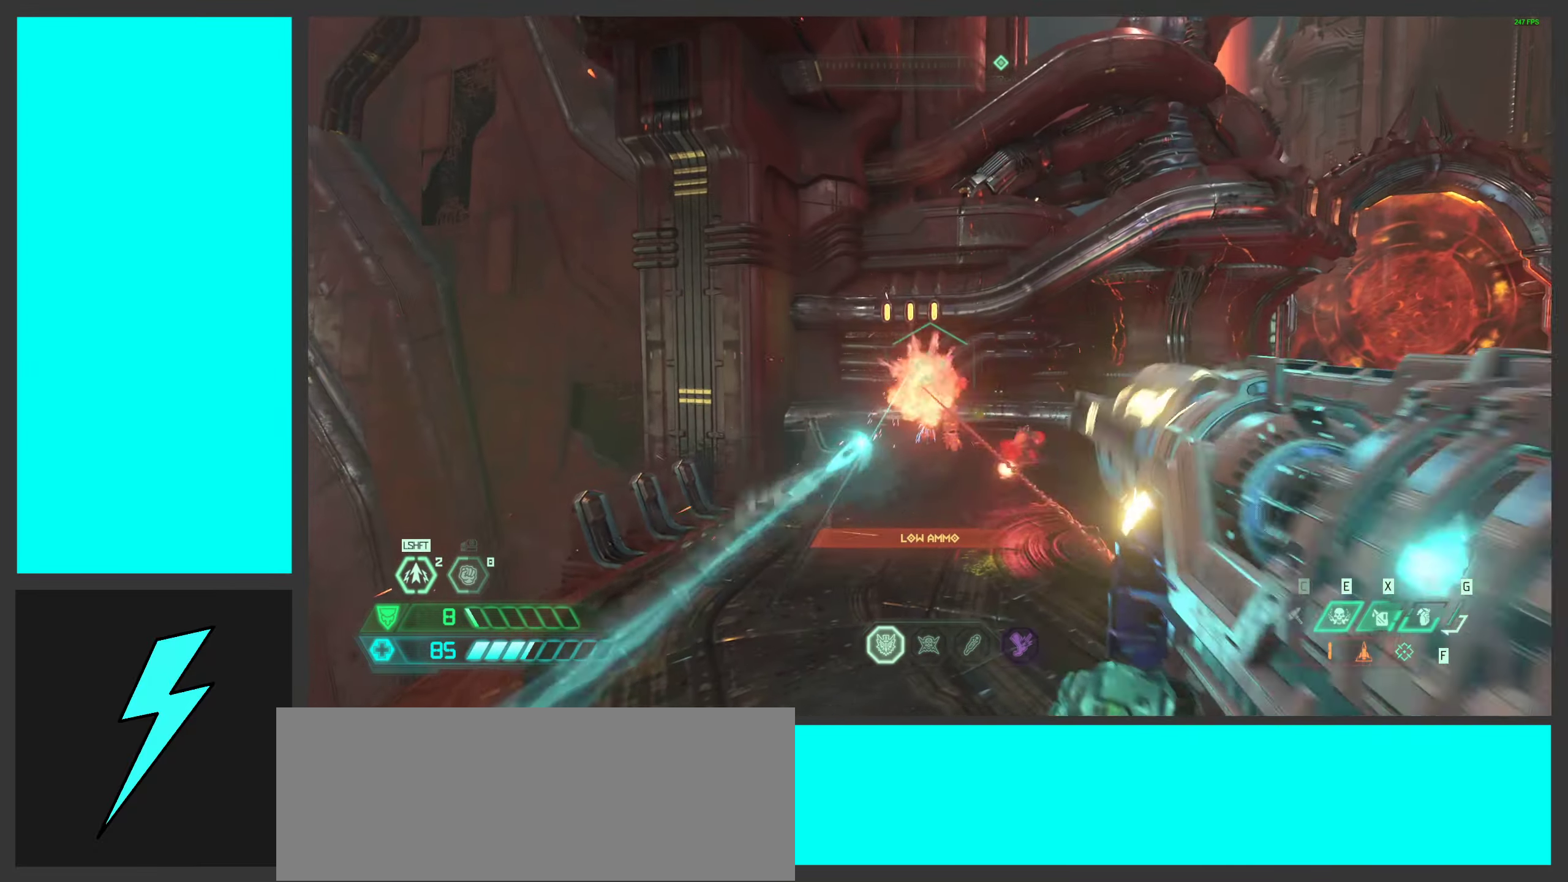
{"keys": ["a"], "mouse": ["right"], "events": [[117, "w", "down"], [134, "d", "up"], [250, "w", "up"]]}
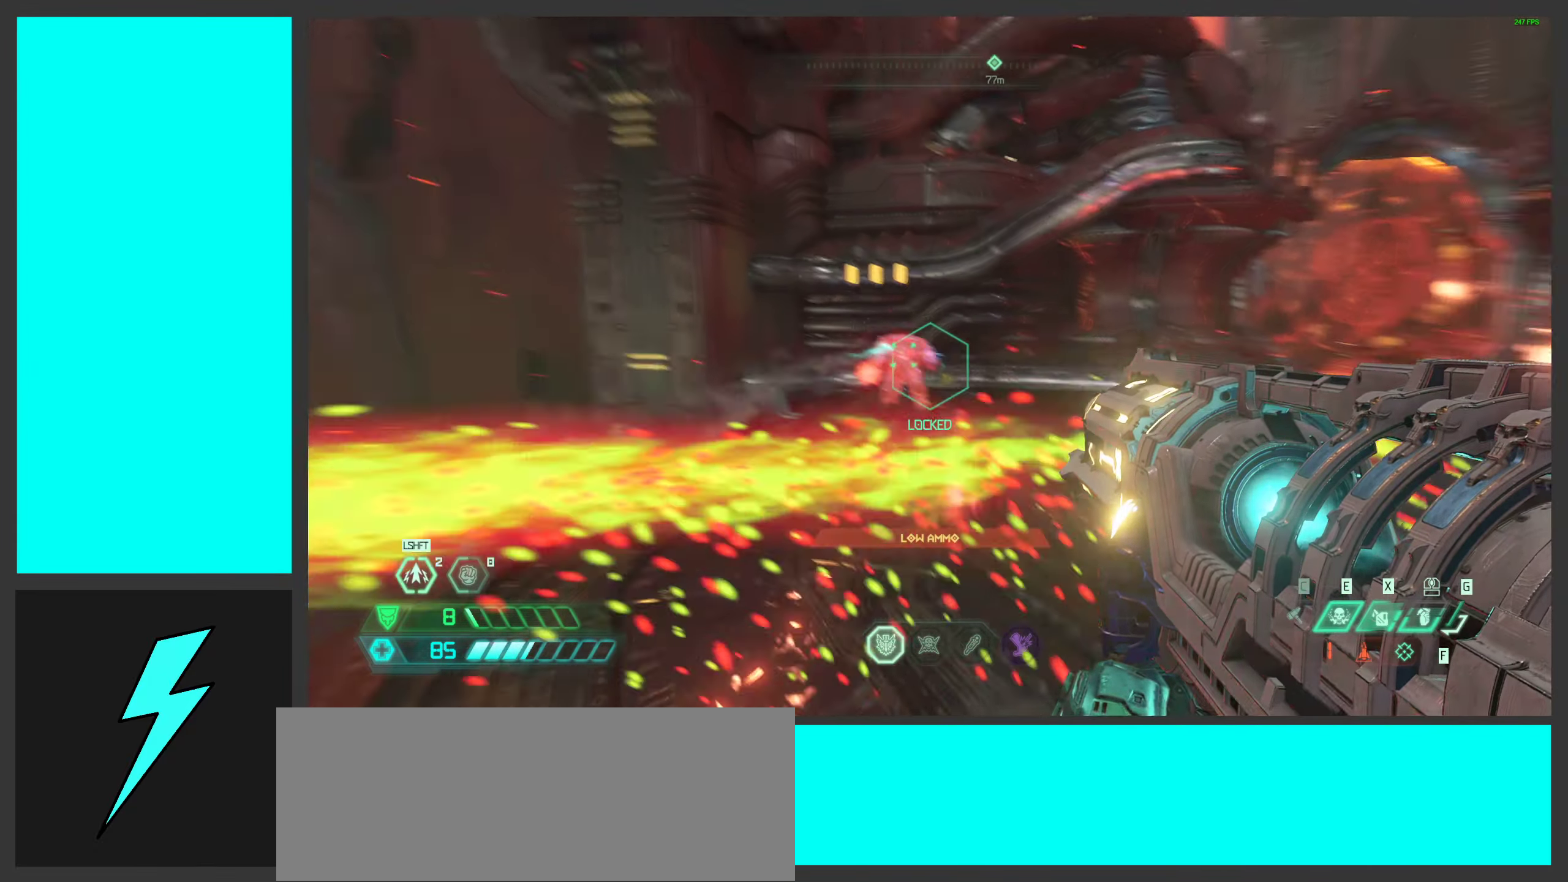
{"keys": ["w"], "mouse": ["left", "right"], "events": [[17, "ctrl", "down"], [117, "a", "up"], [117, "d", "down"], [134, "ctrl", "up"], [217, "w", "down"], [250, "d", "up"], [317, "mouse_left", "down"], [367, "e", "down"], [467, "e", "up"]]}
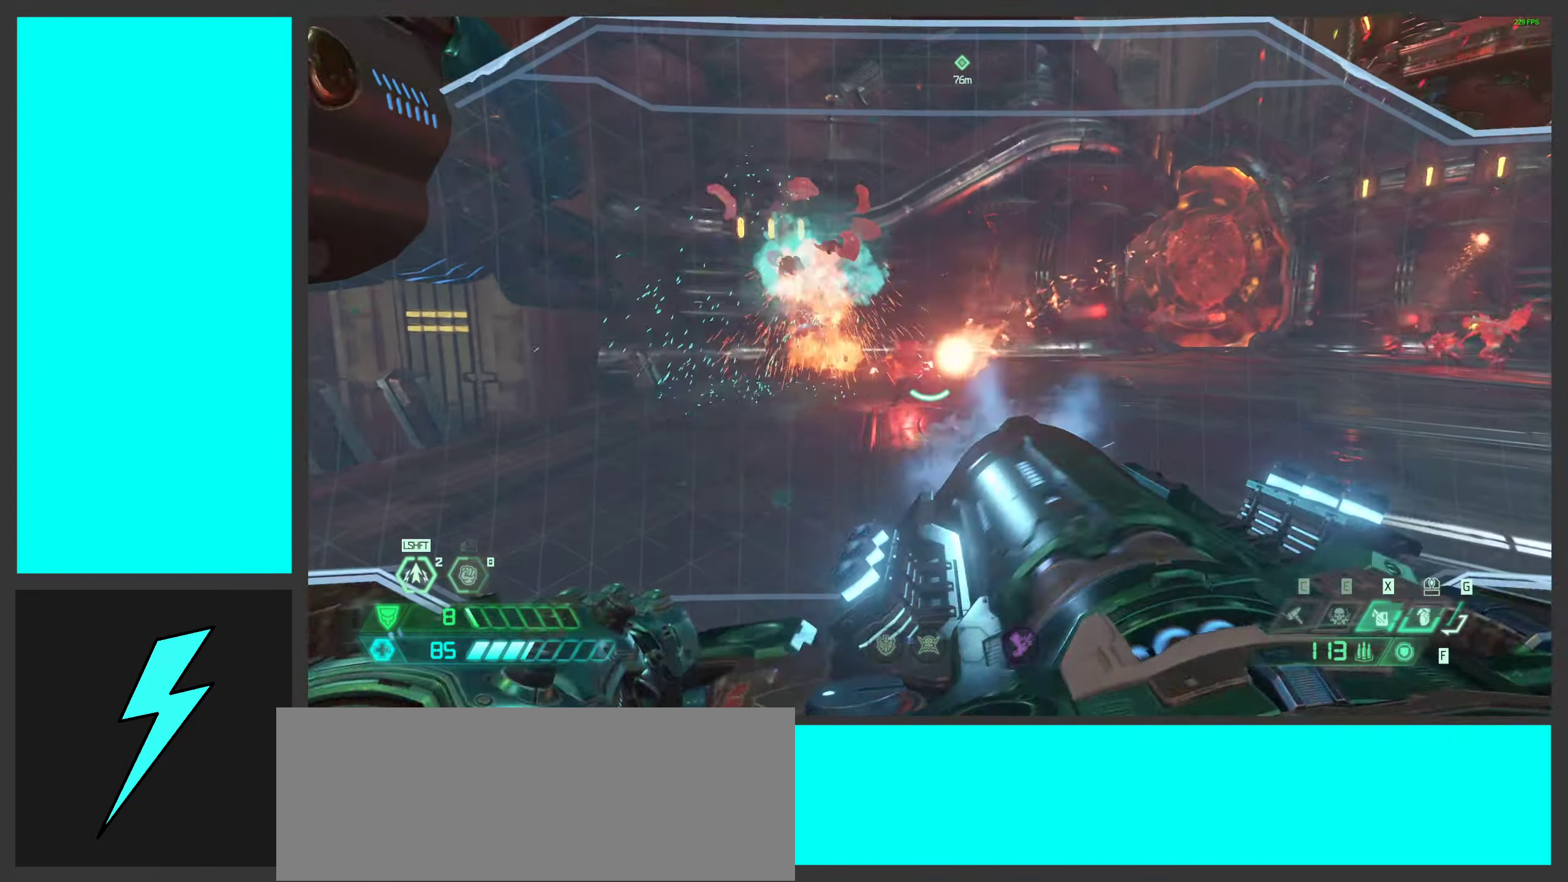
{"keys": ["w"], "mouse": ["left", "right"], "events": [[217, "c", "down"], [367, "c", "up"]]}
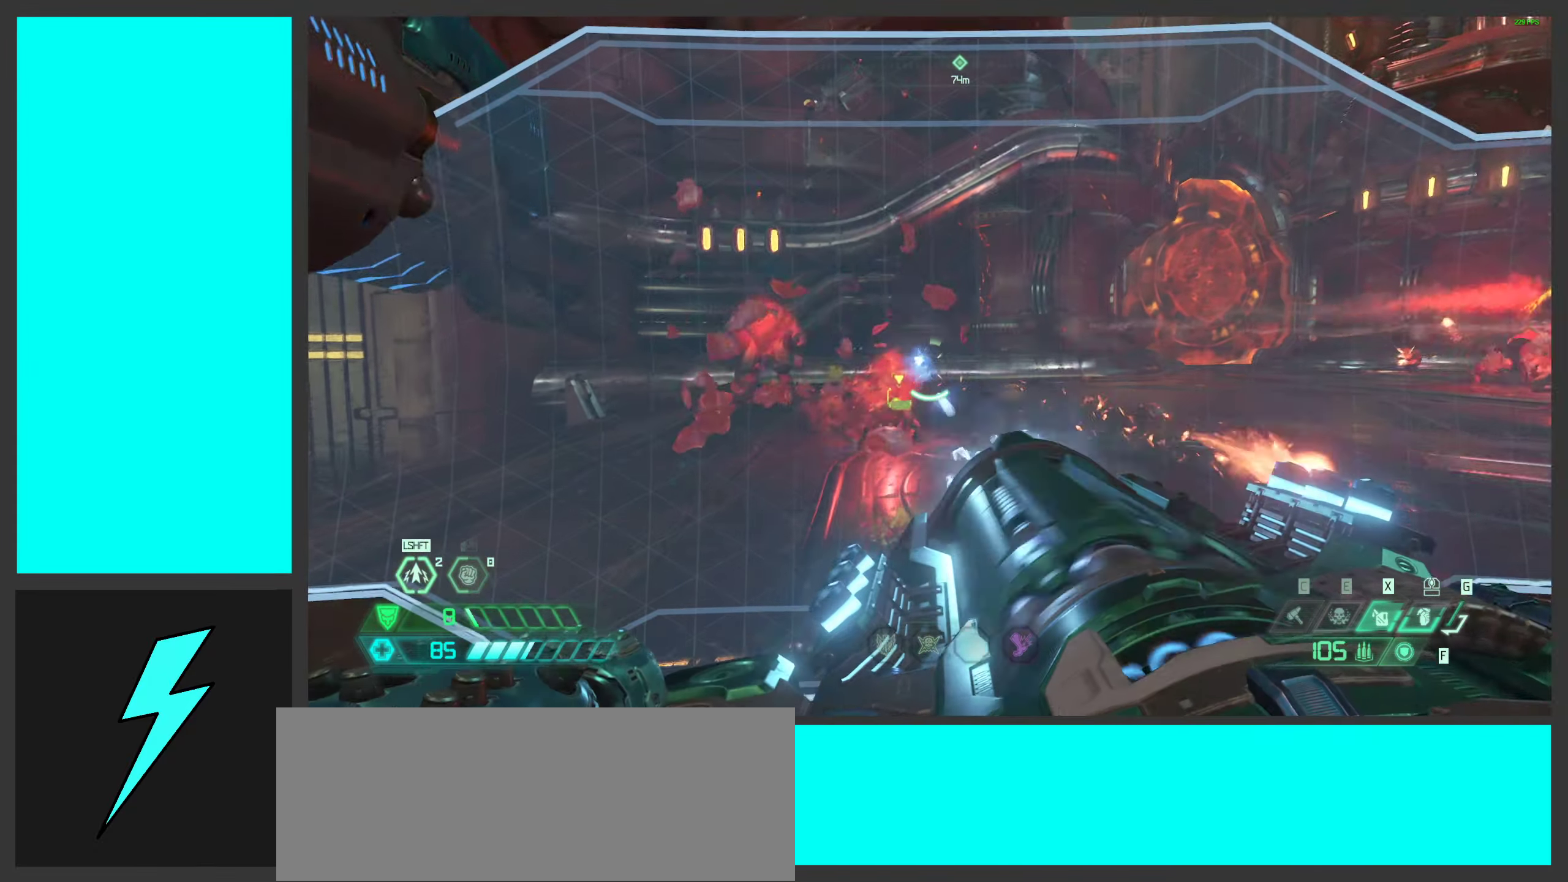
{"keys": [], "mouse": [], "events": [[84, "x", "down"], [234, "mouse_left", "up"], [234, "w", "up"], [250, "x", "up"], [467, "mouse_right", "up"]]}
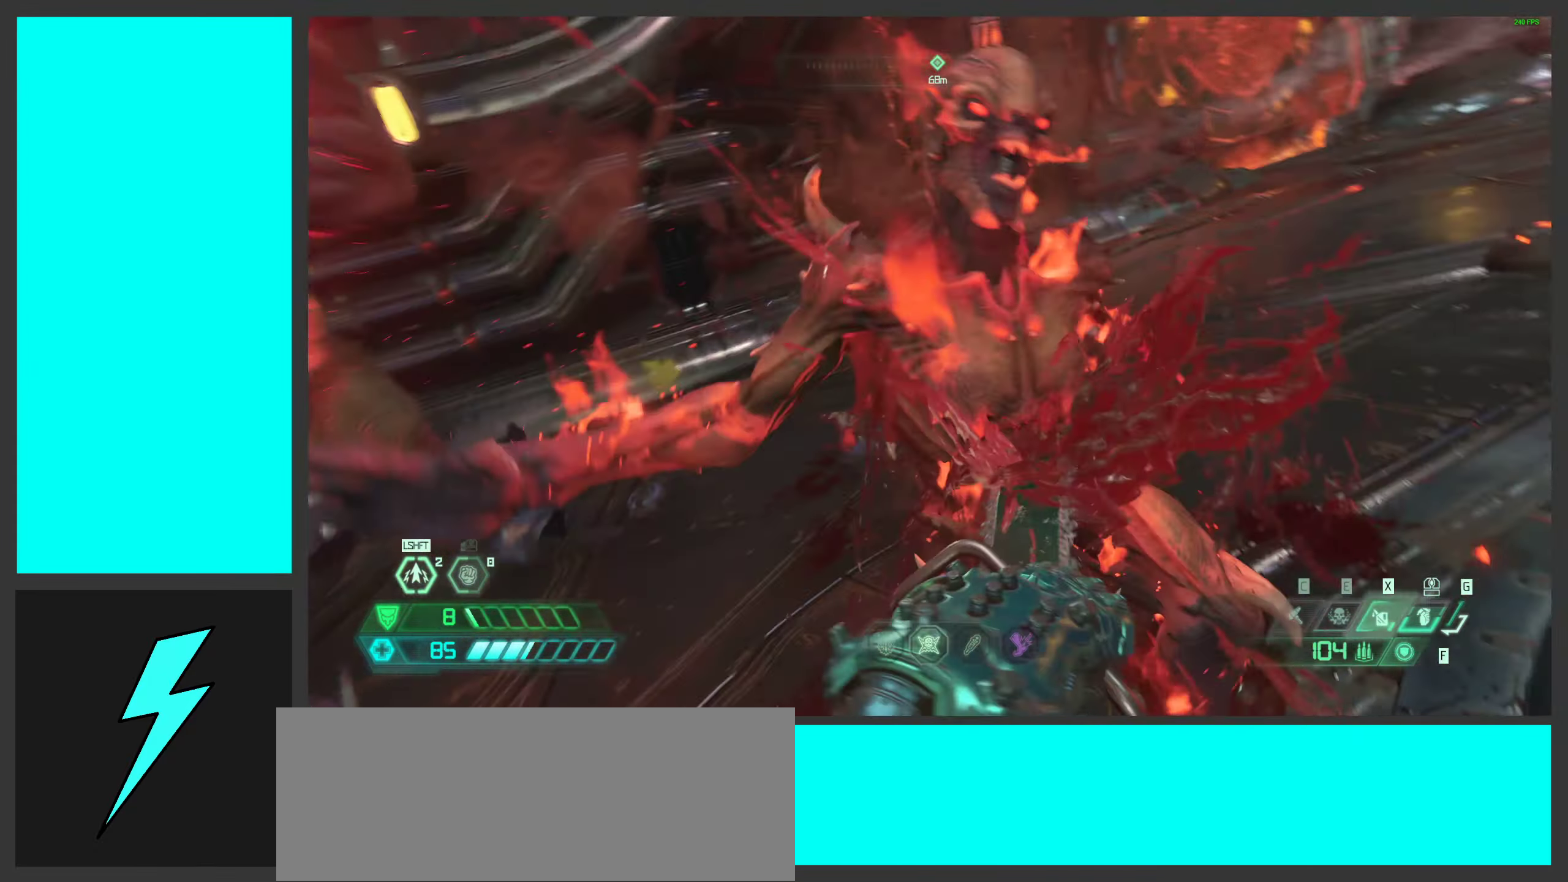
{"keys": [], "mouse": [], "events": []}
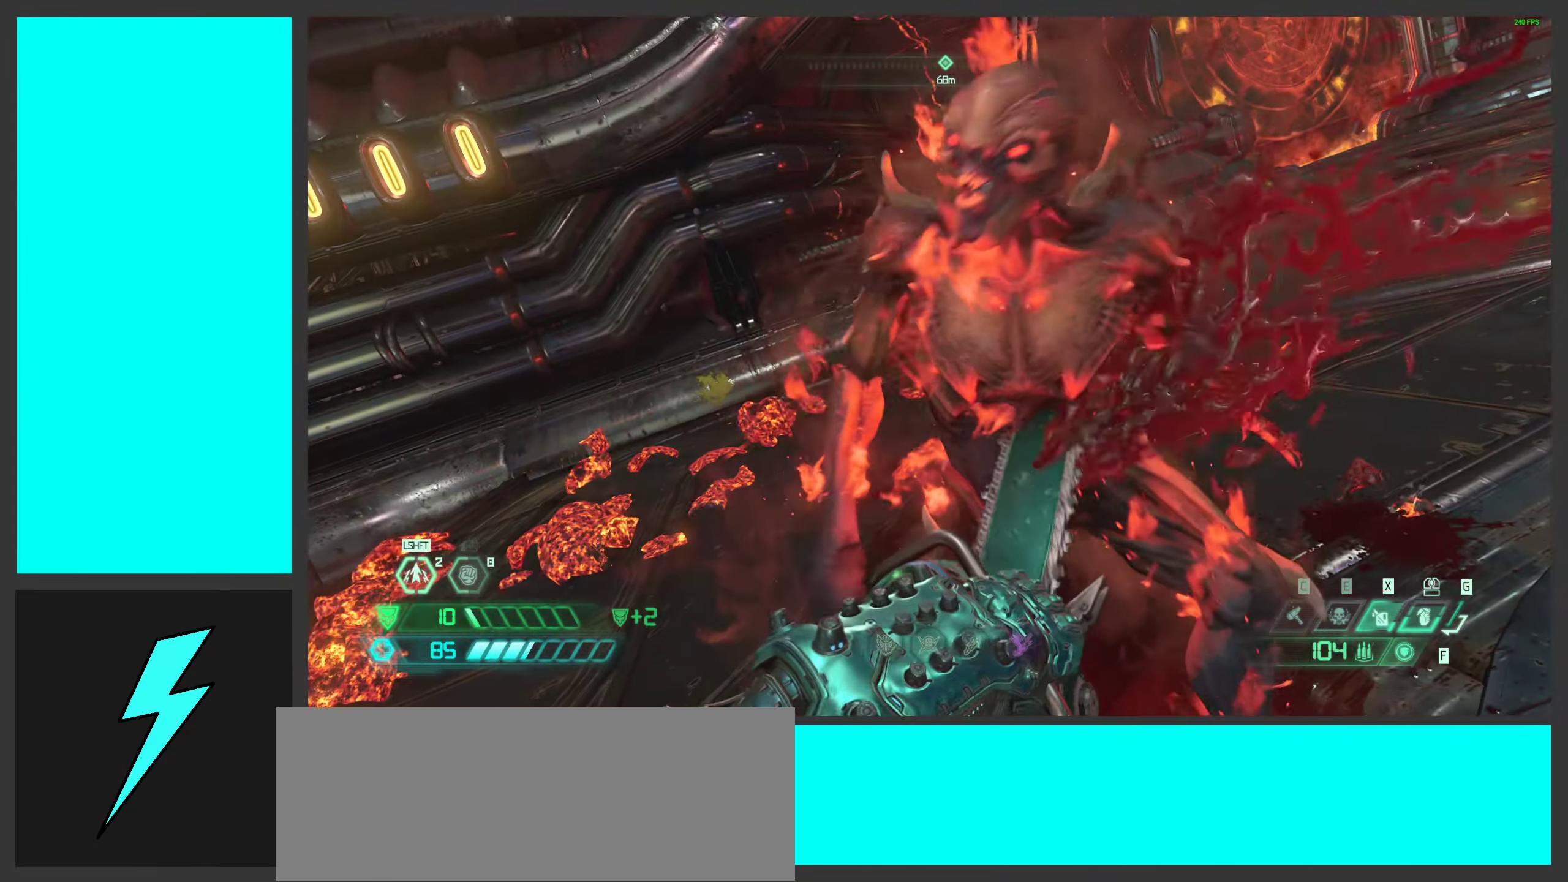
{"keys": ["w"], "mouse": [], "events": [[384, "w", "down"]]}
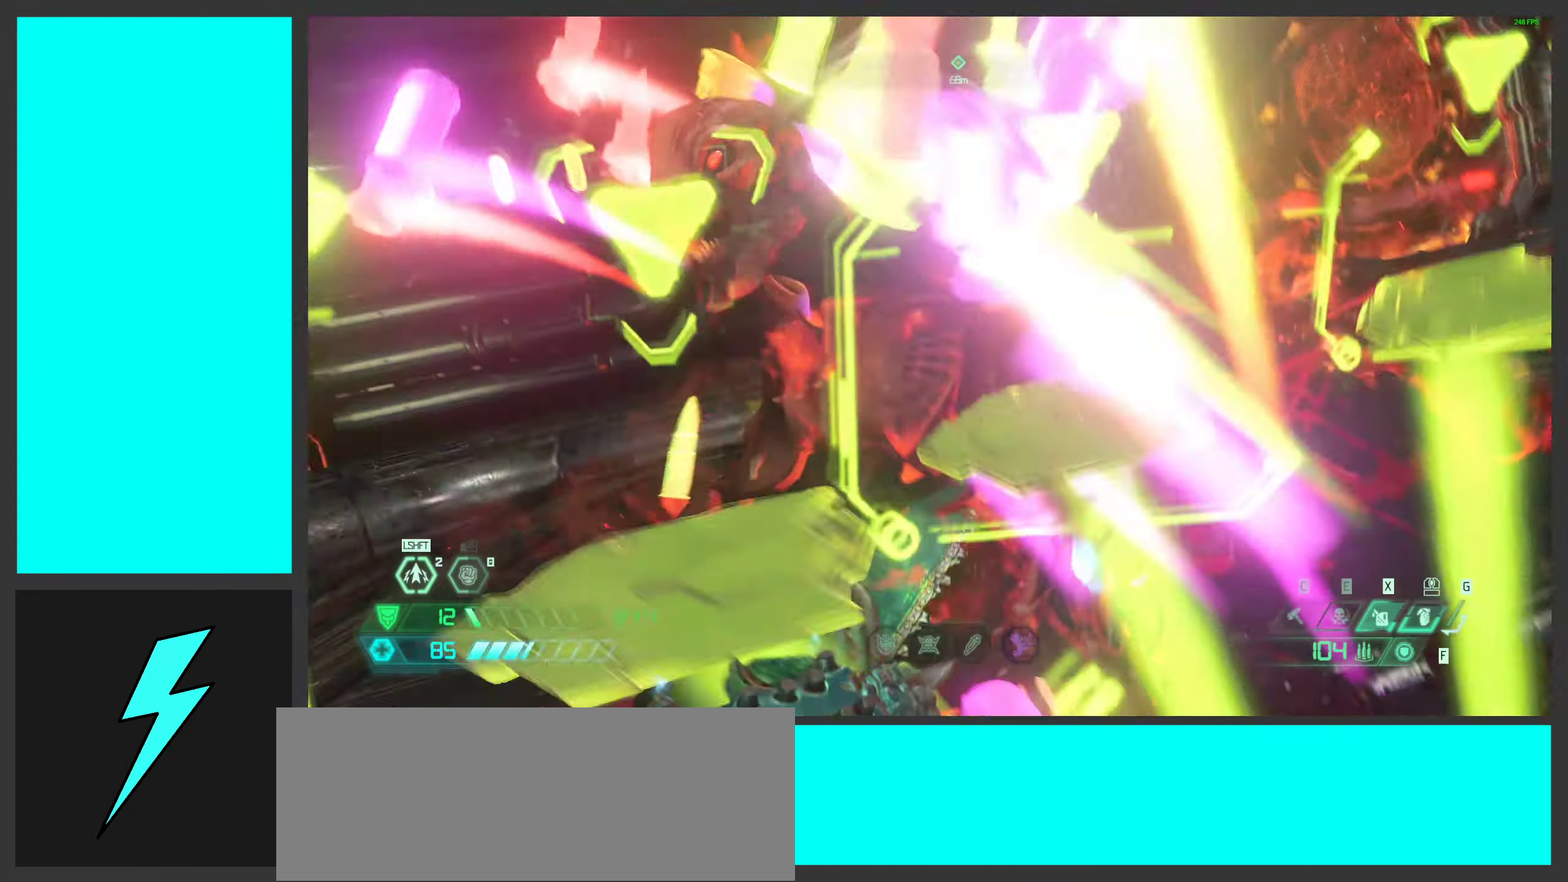
{"keys": ["w"], "mouse": [], "events": []}
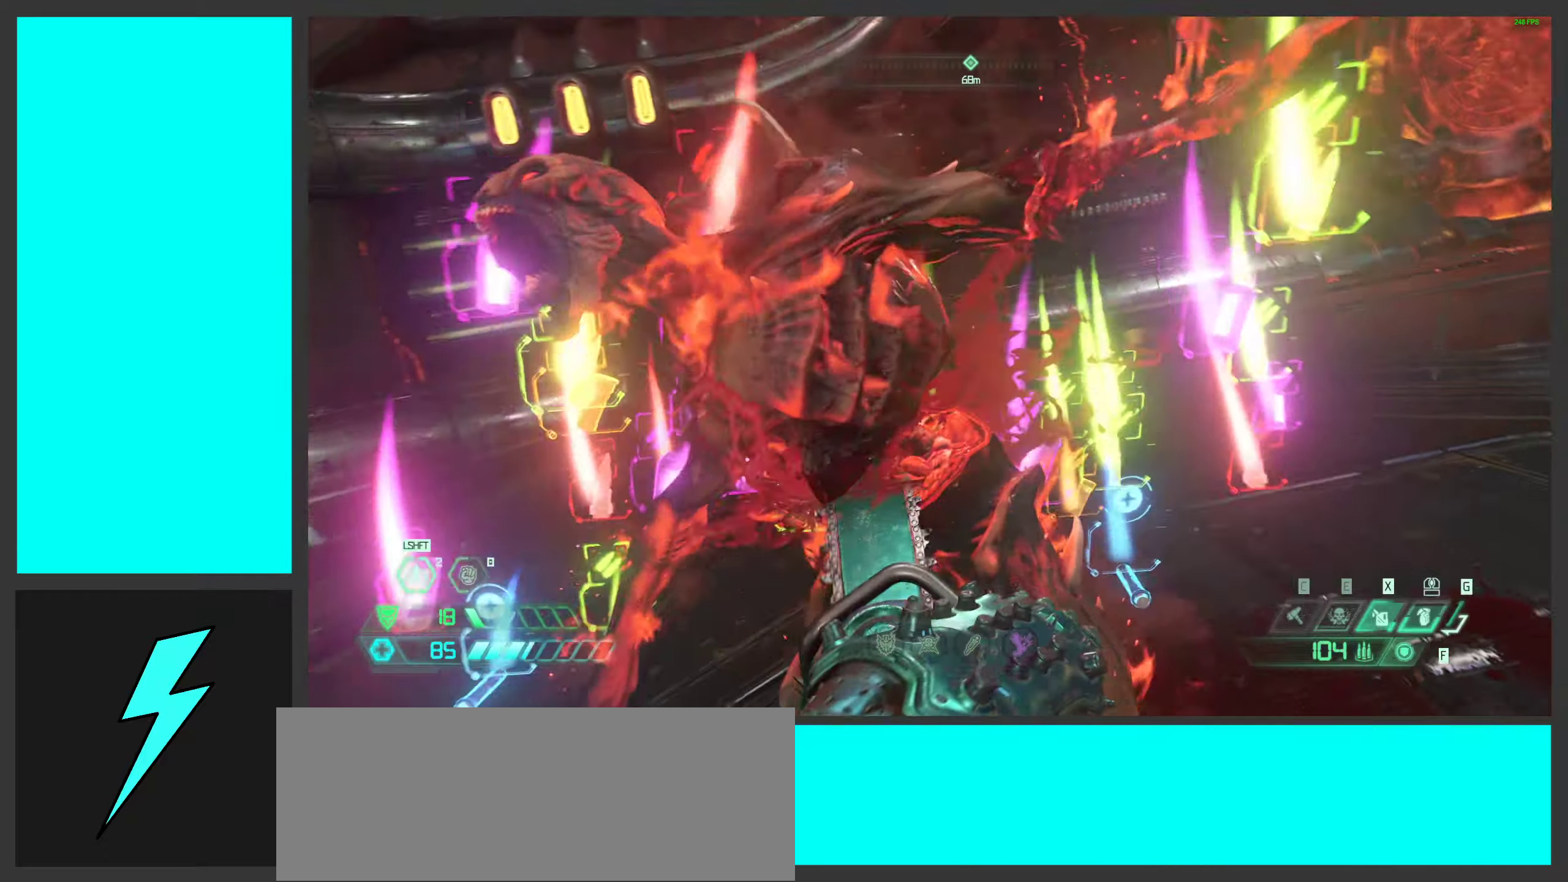
{"keys": ["w"], "mouse": [], "events": []}
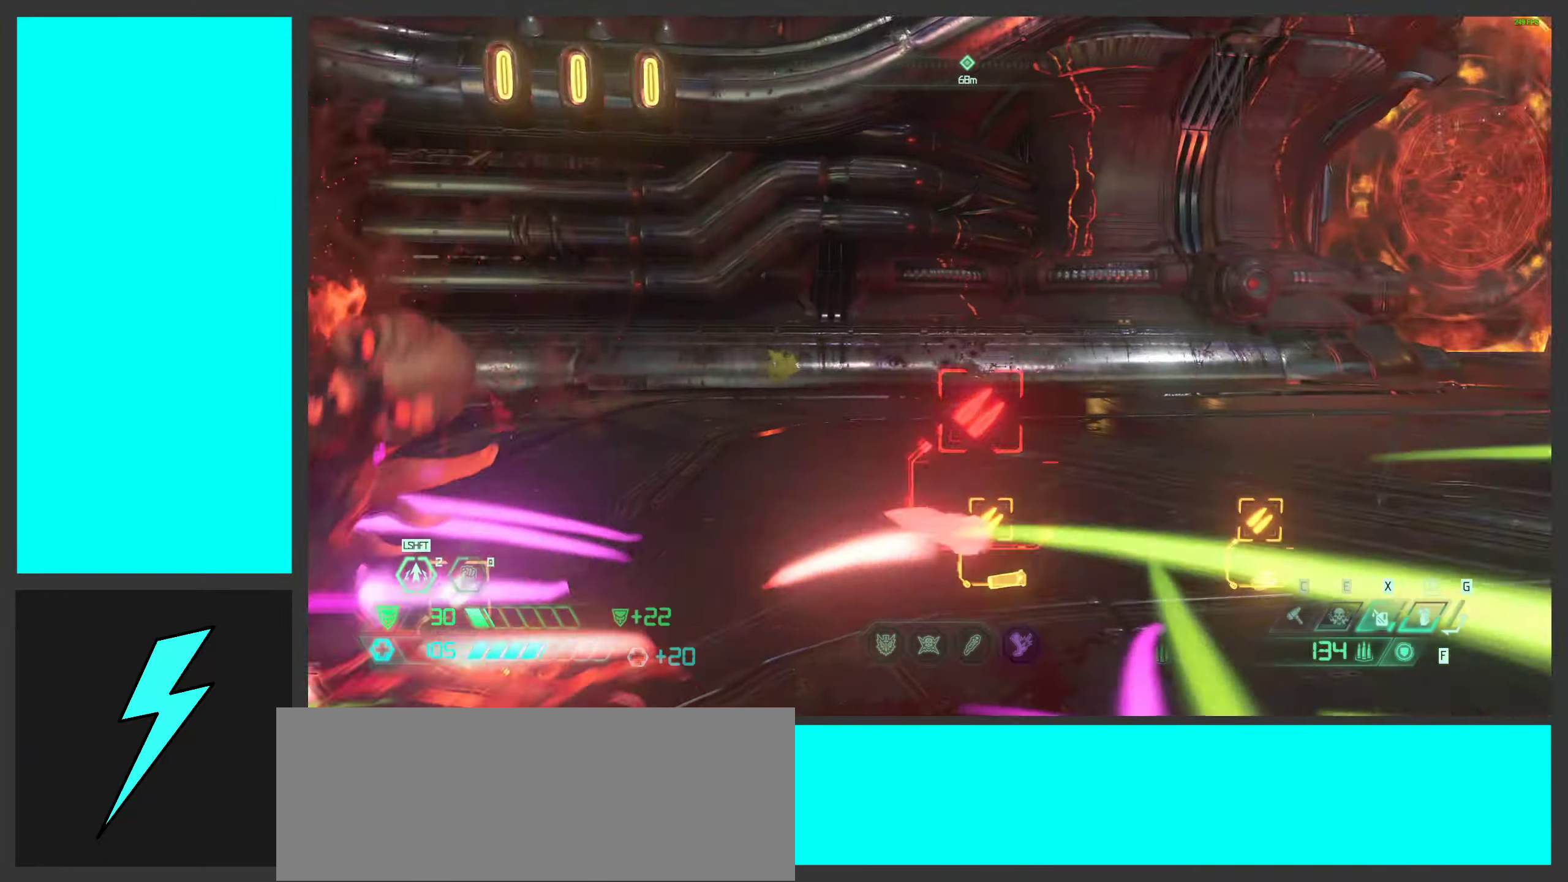
{"keys": ["a", "space"], "mouse": [], "events": [[133, "2", "down"], [216, "space", "down"], [266, "2", "up"], [316, "w", "up"], [333, "space", "up"], [433, "a", "down"], [433, "space", "down"]]}
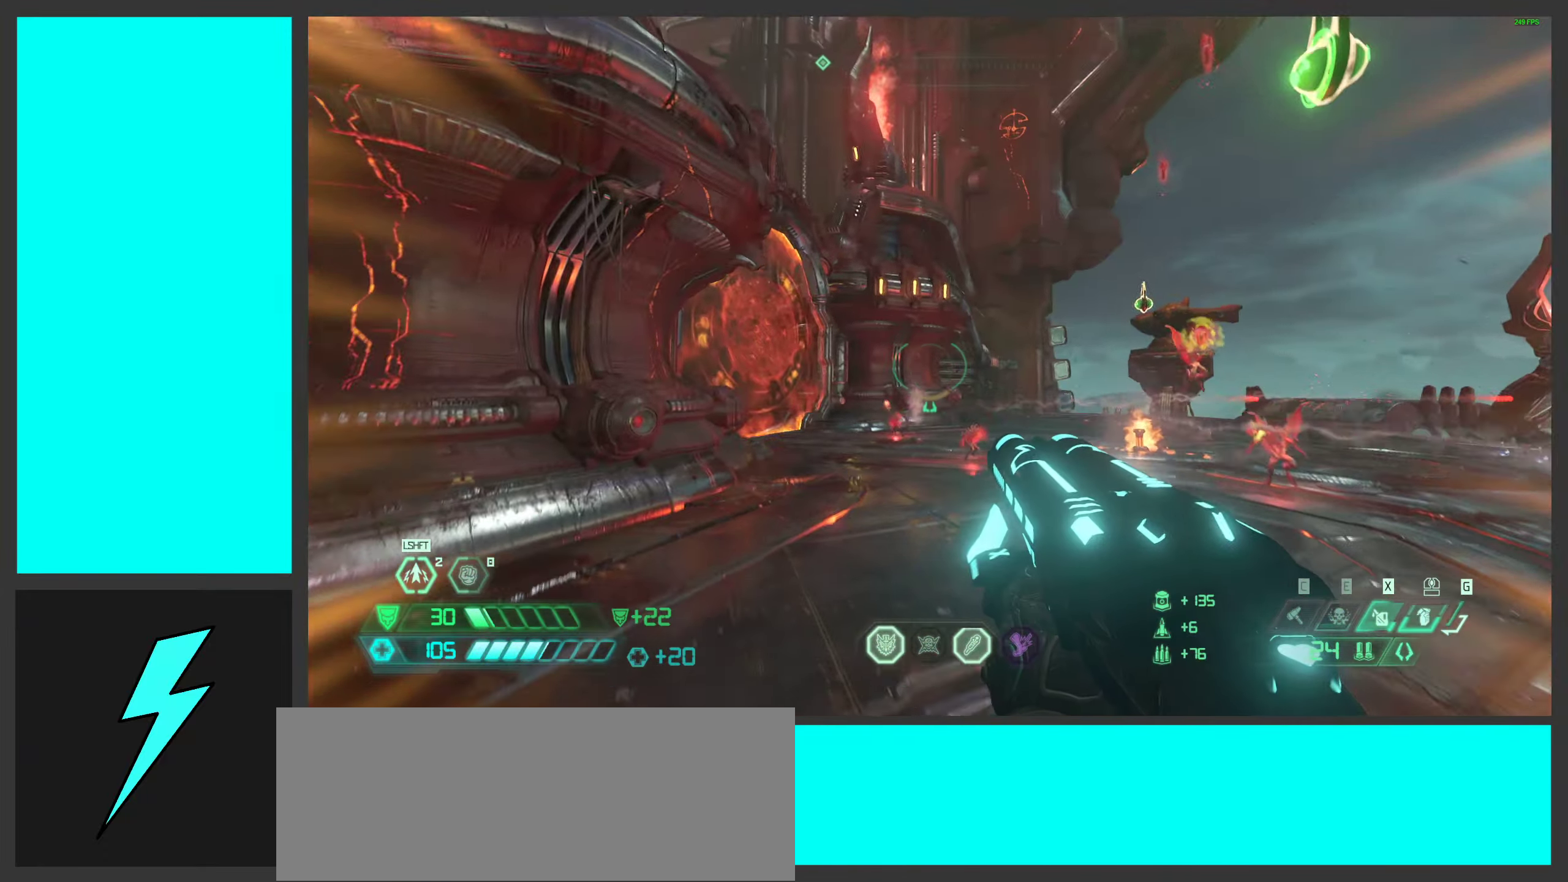
{"keys": ["a"], "mouse": [], "events": [[83, "space", "up"], [183, "mouse_right", "down"], [350, "mouse_right", "up"]]}
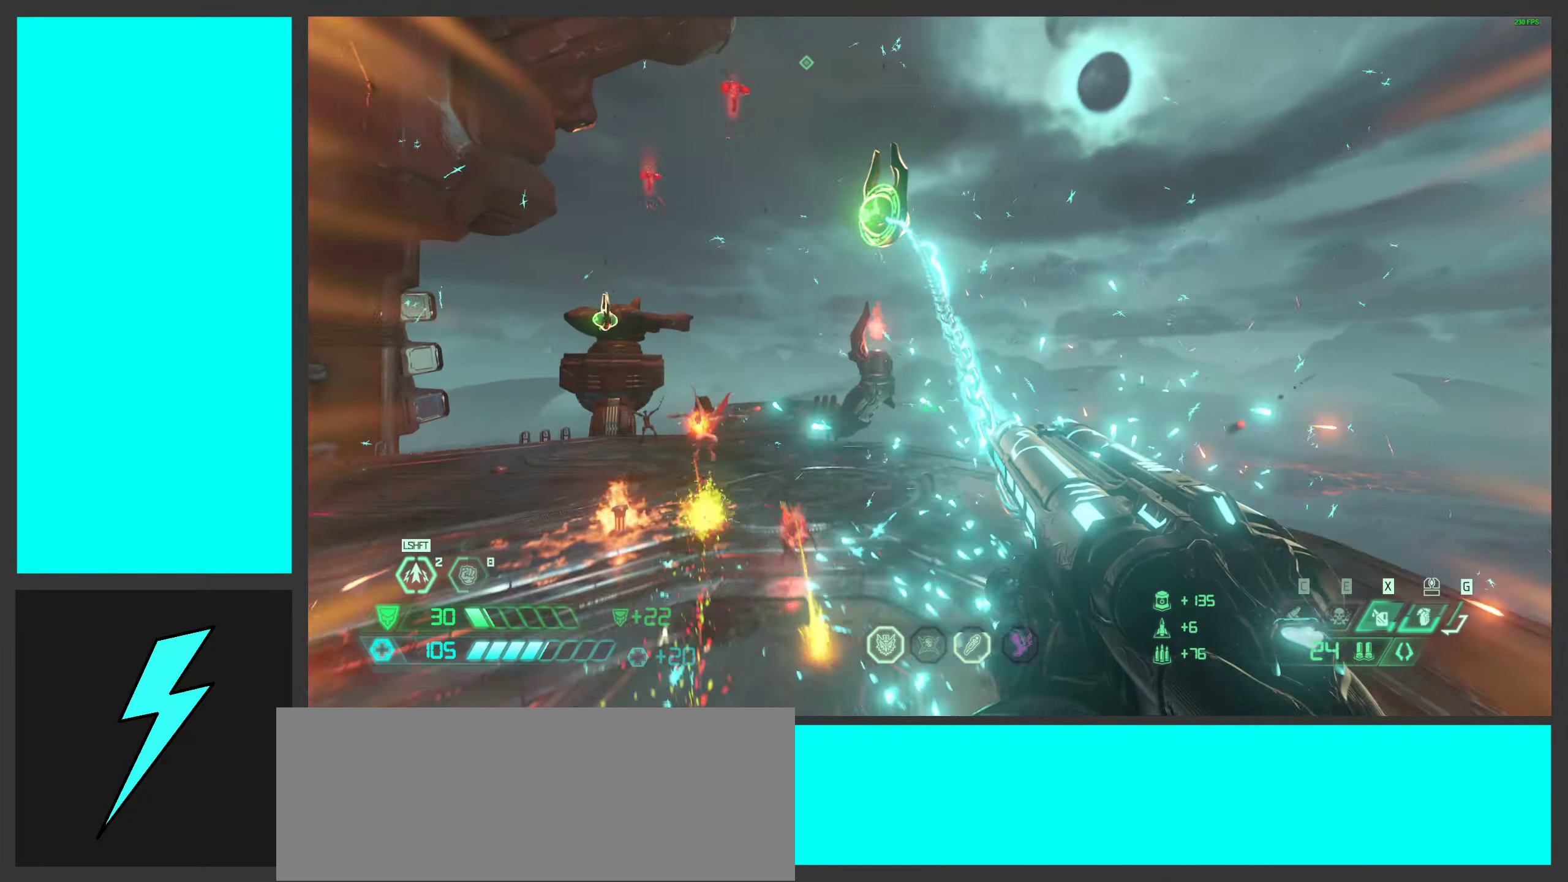
{"keys": ["a", "w"], "mouse": [], "events": [[266, "mouse_mb5", "down"], [383, "mouse_mb5", "up"], [433, "w", "down"]]}
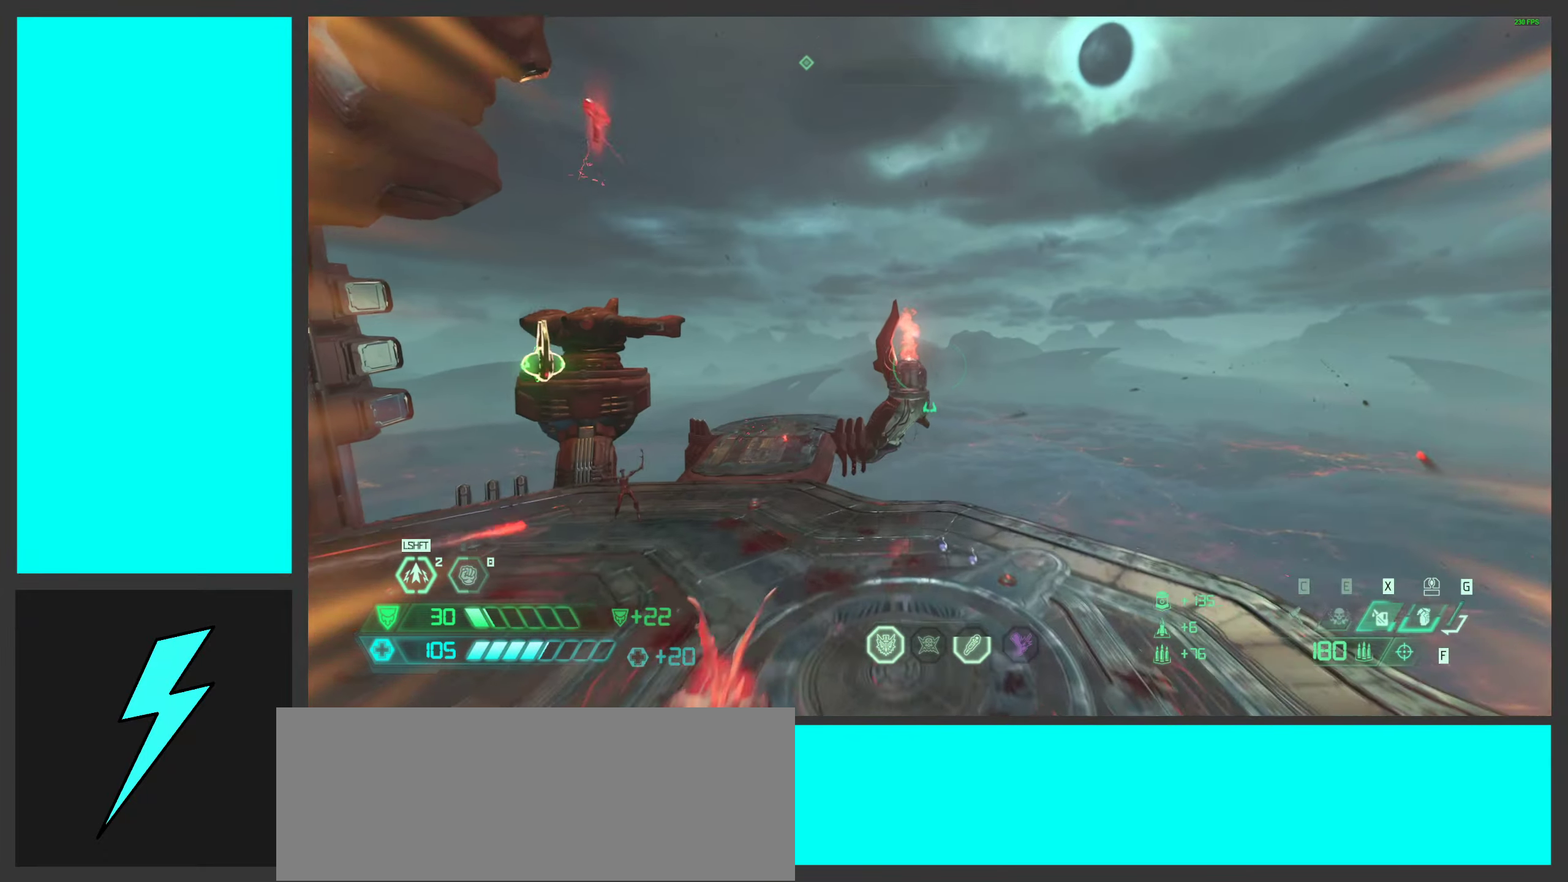
{"keys": ["1", "space", "w"], "mouse": [], "events": [[66, "a", "up"], [450, "space", "down"], [483, "1", "down"]]}
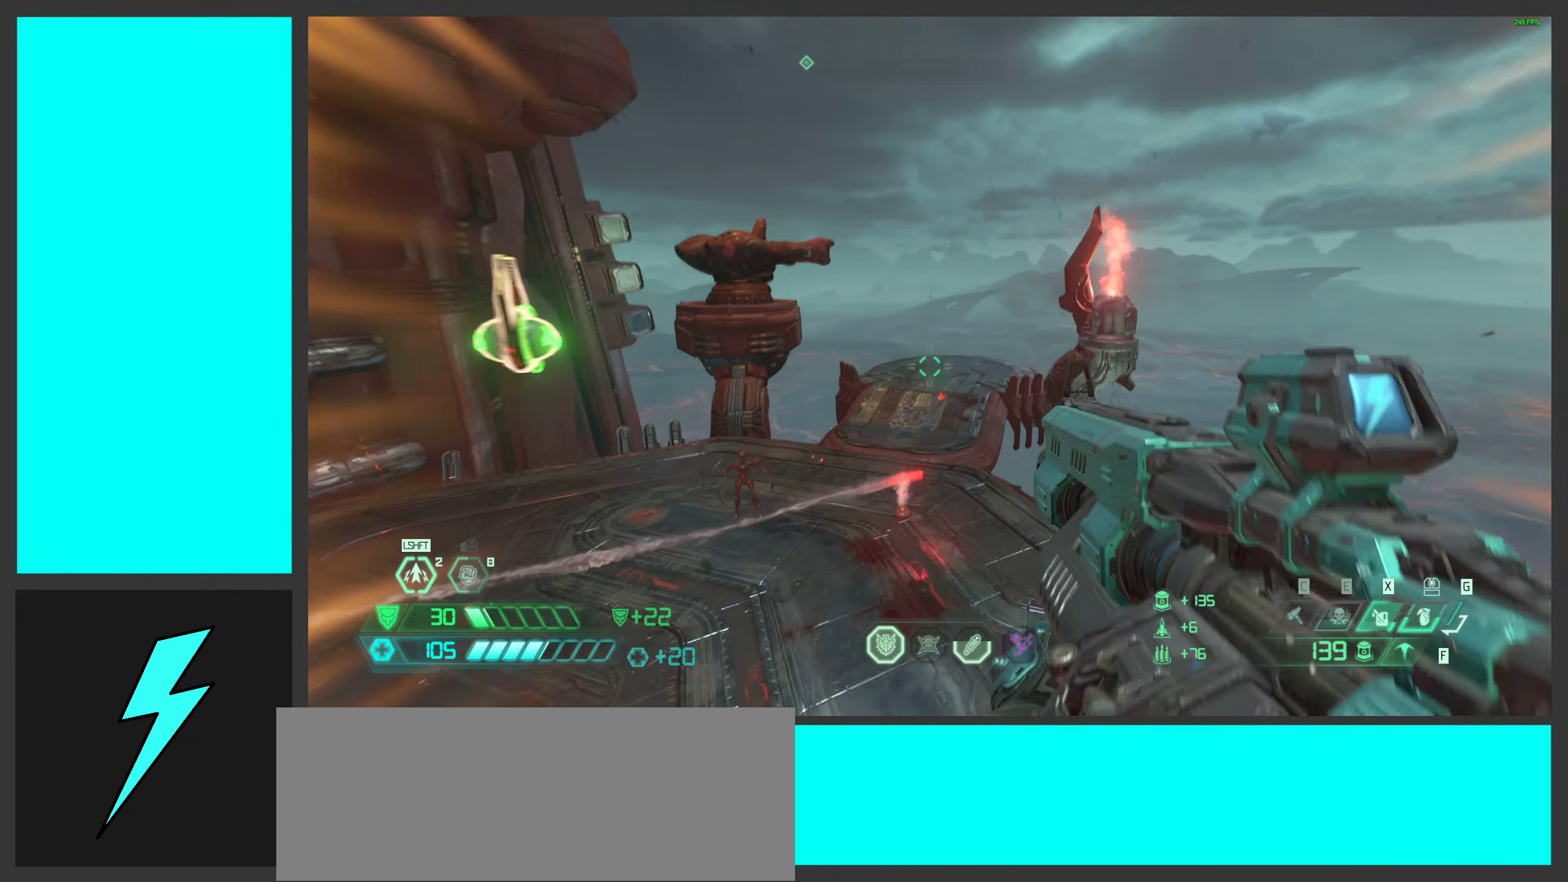
{"keys": ["d"], "mouse": [], "events": [[116, "1", "up"], [133, "space", "up"], [183, "w", "up"], [333, "d", "down"]]}
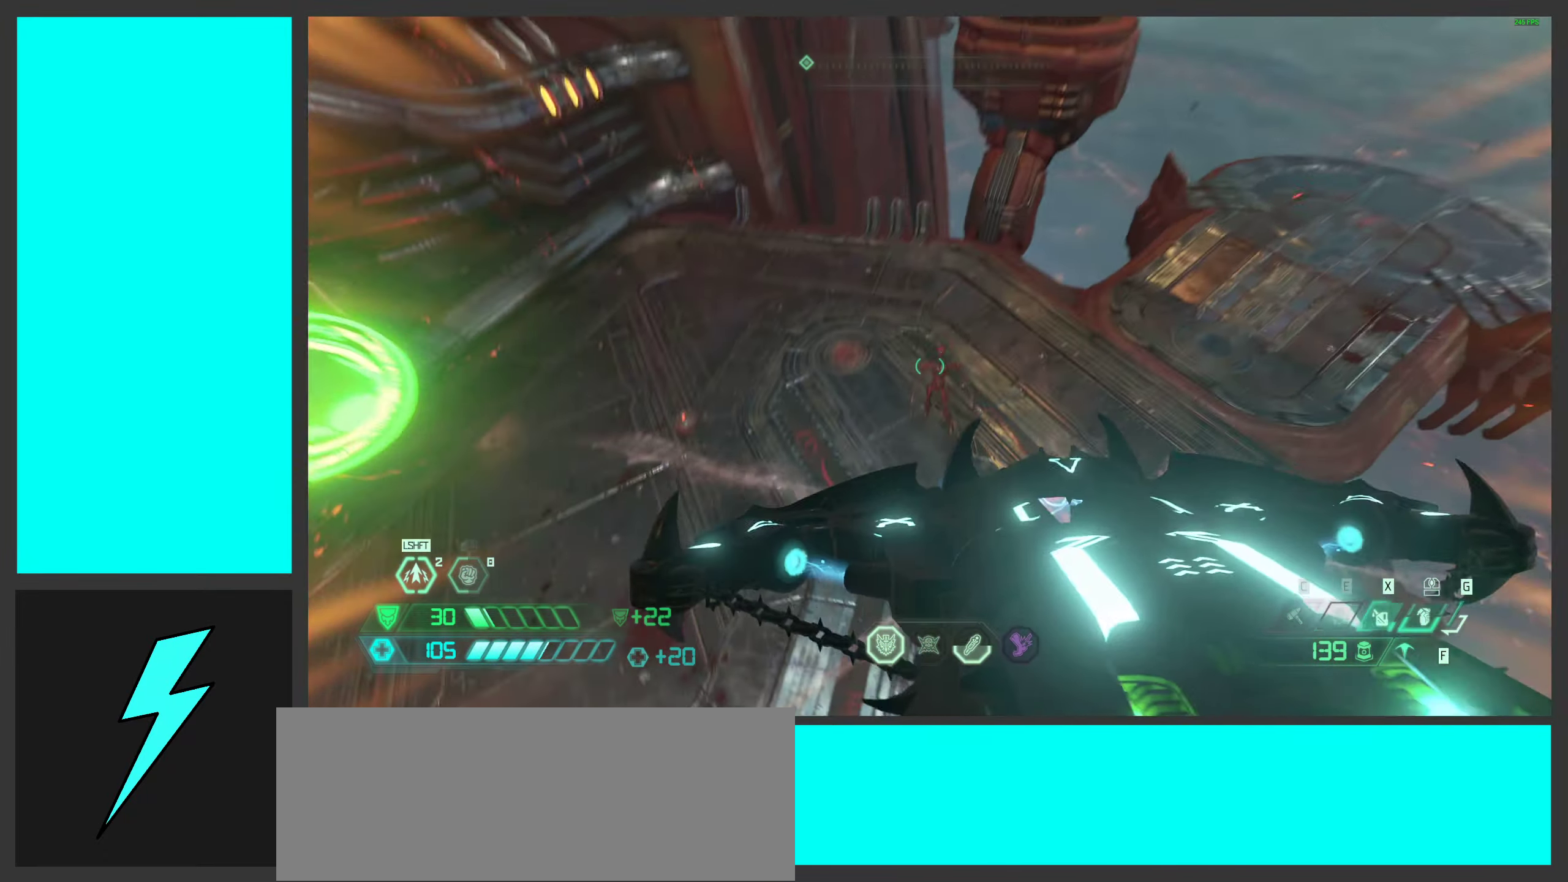
{"keys": ["d", "w"], "mouse": [], "events": [[16, "mouse_left", "down"], [150, "shift", "down"], [216, "mouse_left", "up"], [300, "mouse_mb5", "down"], [300, "shift", "up"], [400, "w", "down"], [416, "mouse_mb5", "up"]]}
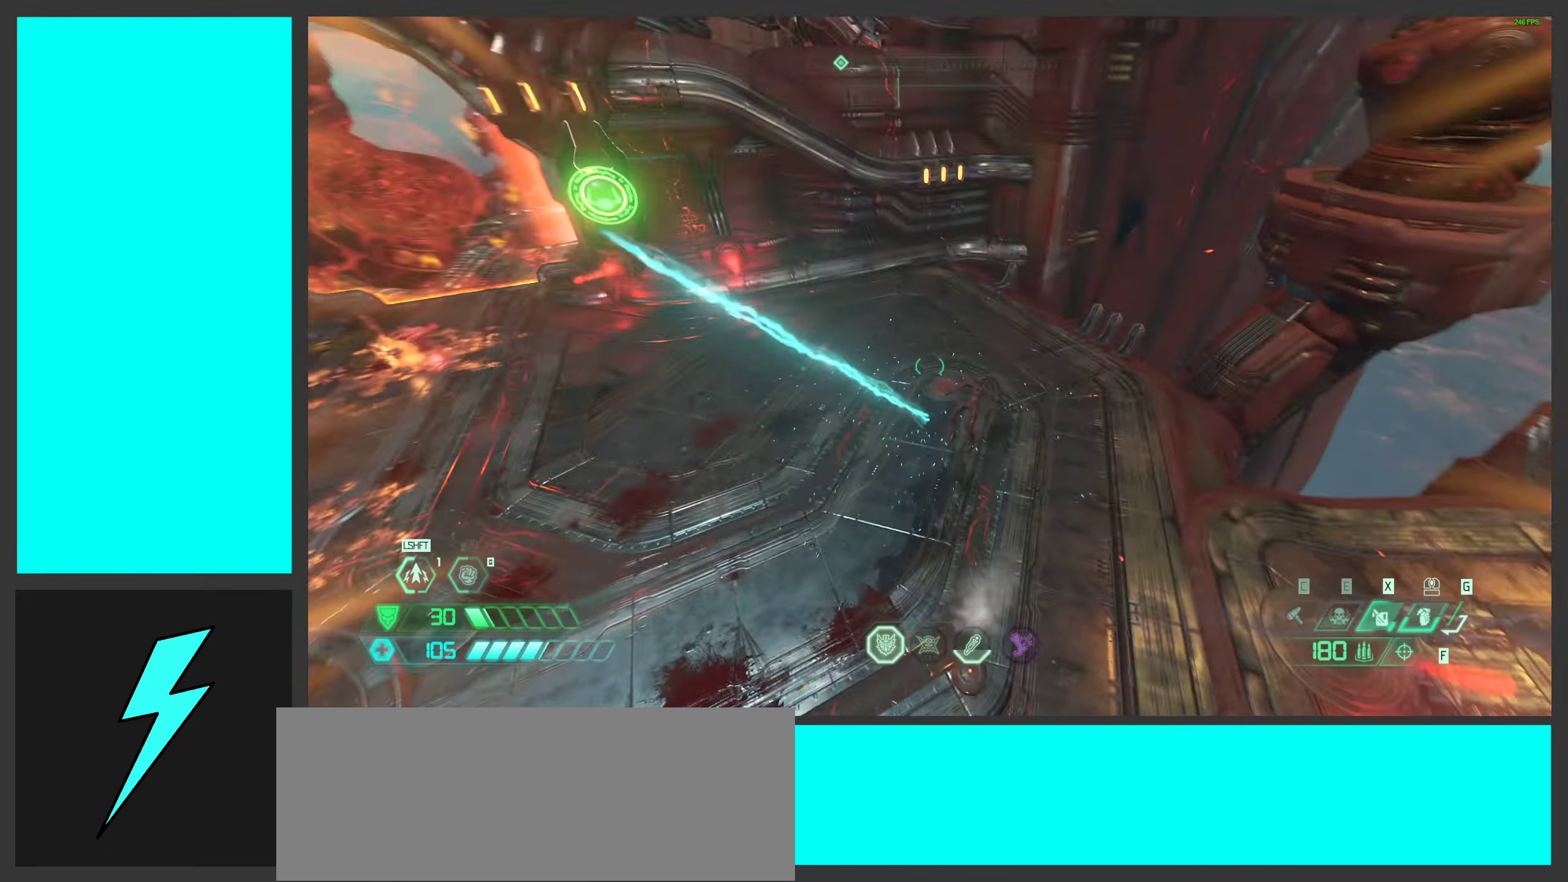
{"keys": ["d", "s"], "mouse": [], "events": [[16, "shift", "down"], [100, "shift", "up"], [100, "w", "up"], [283, "mouse_wheel", "down"], [383, "mouse_wheel", "up"], [450, "s", "down"]]}
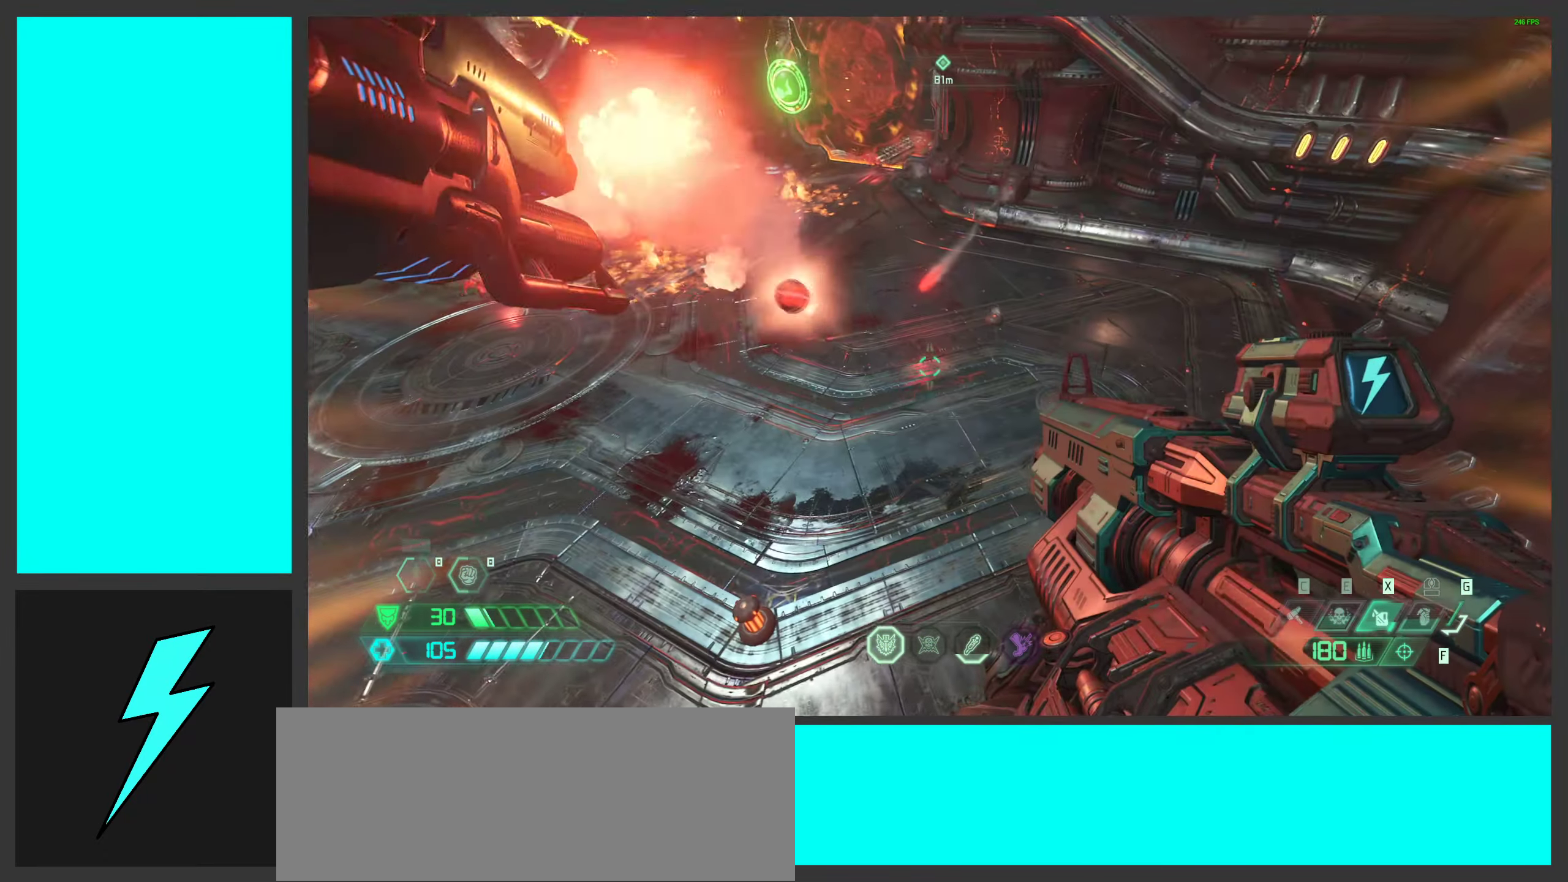
{"keys": ["d", "s"], "mouse": ["left"], "events": [[83, "d", "up"], [116, "a", "down"], [150, "a", "up"], [316, "d", "down"], [333, "mouse_right", "down"], [383, "mouse_left", "down"], [416, "q", "down"], [500, "mouse_right", "up"], [500, "q", "up"]]}
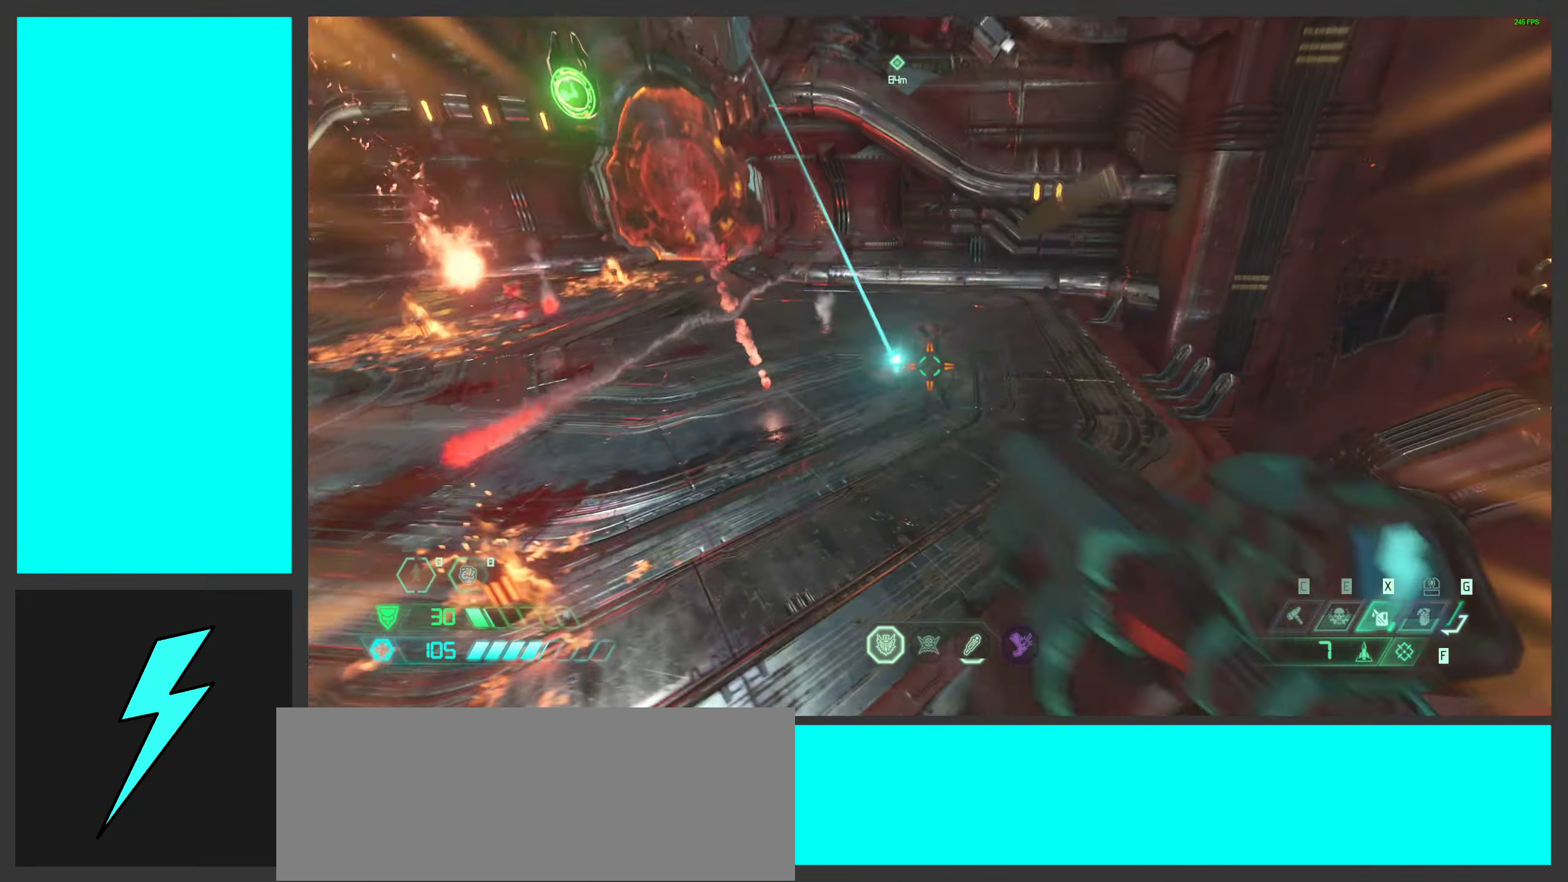
{"keys": ["d", "s", "space"], "mouse": ["left", "right"], "events": [[16, "mouse_left", "up"], [133, "mouse_left", "down"], [150, "space", "down"], [283, "mouse_left", "up"], [300, "mouse_right", "down"], [333, "space", "up"], [417, "mouse_left", "down"], [417, "space", "down"]]}
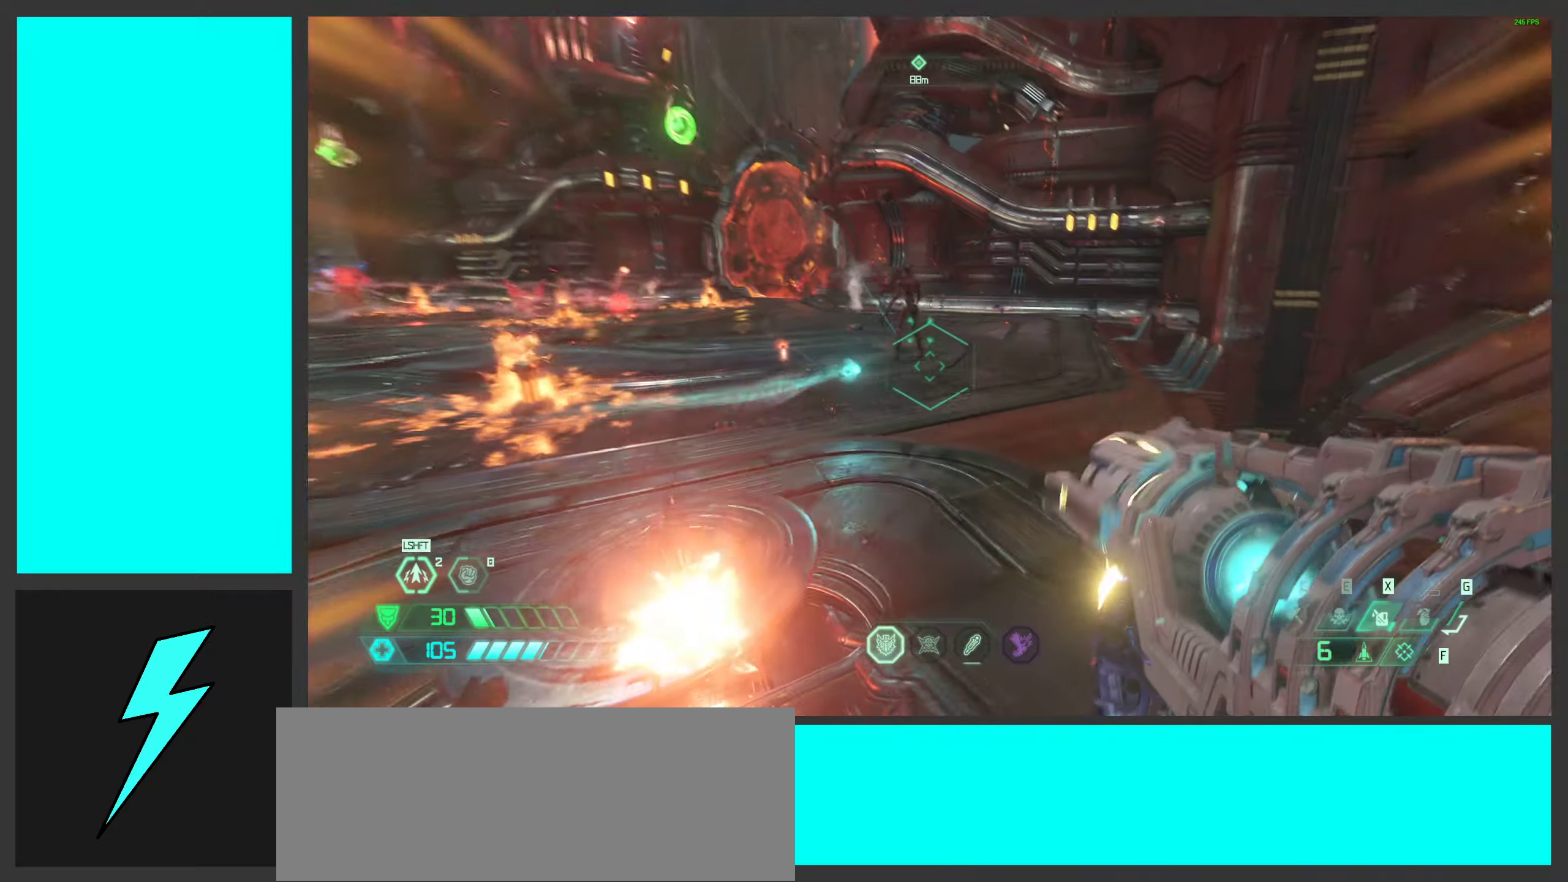
{"keys": ["d"], "mouse": ["left", "right"], "events": [[17, "mouse_left", "up"], [67, "a", "down"], [67, "space", "up"], [117, "mouse_left", "down"], [150, "a", "up"], [217, "mouse_left", "up"], [300, "mouse_left", "down"], [317, "a", "down"], [417, "mouse_left", "up"], [467, "s", "up"], [483, "a", "up"], [483, "mouse_left", "down"]]}
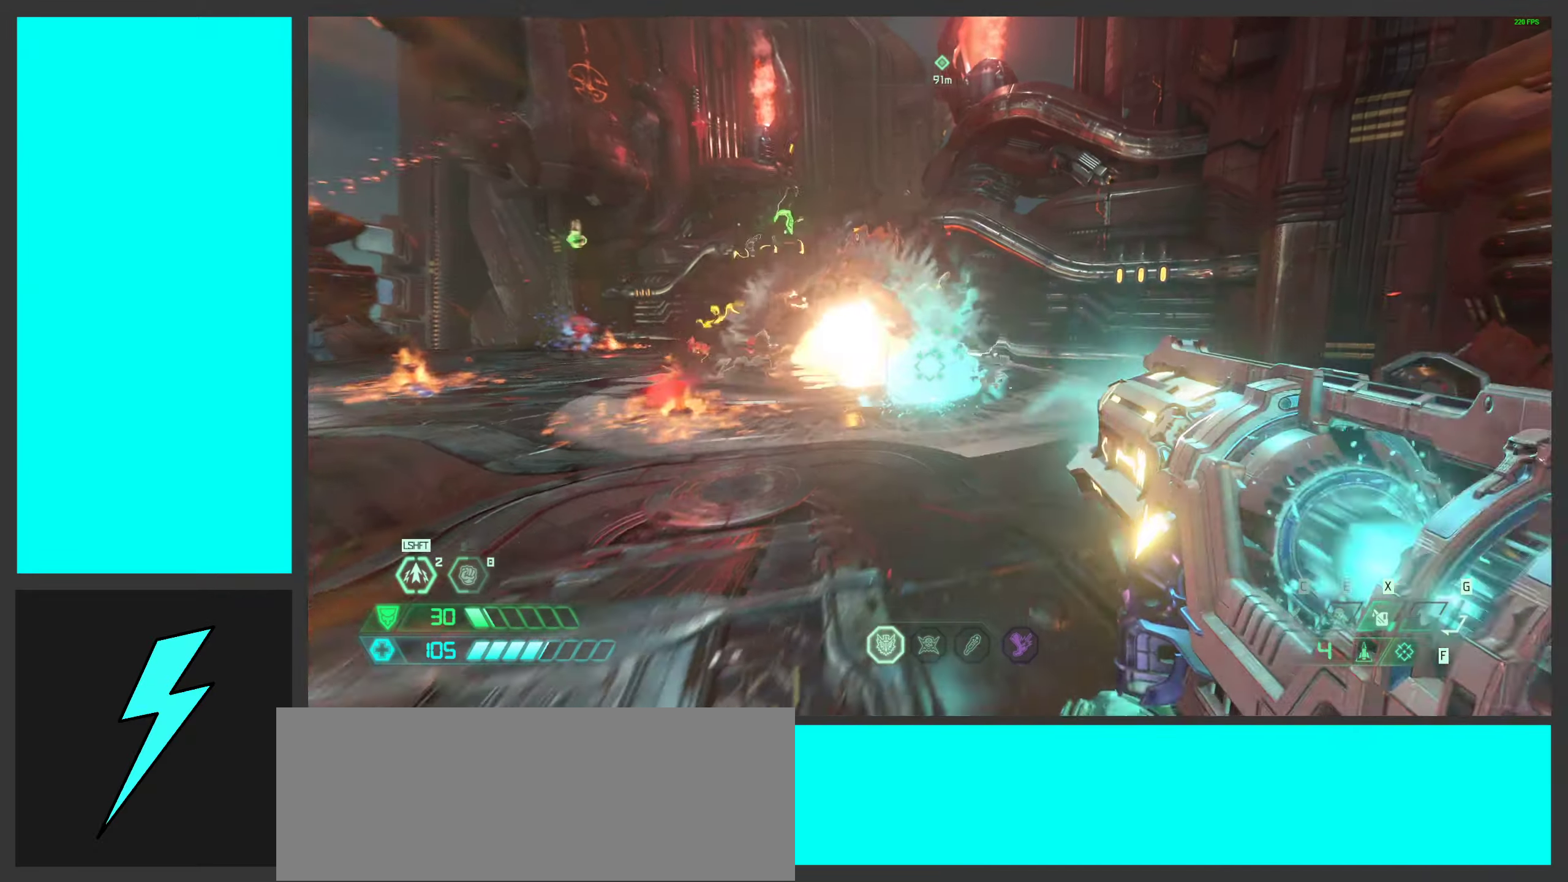
{"keys": ["space", "w"], "mouse": ["right"], "events": [[117, "mouse_left", "up"], [183, "mouse_left", "down"], [183, "w", "down"], [300, "mouse_left", "up"], [383, "d", "up"], [383, "mouse_left", "down"], [483, "mouse_left", "up"], [483, "space", "down"]]}
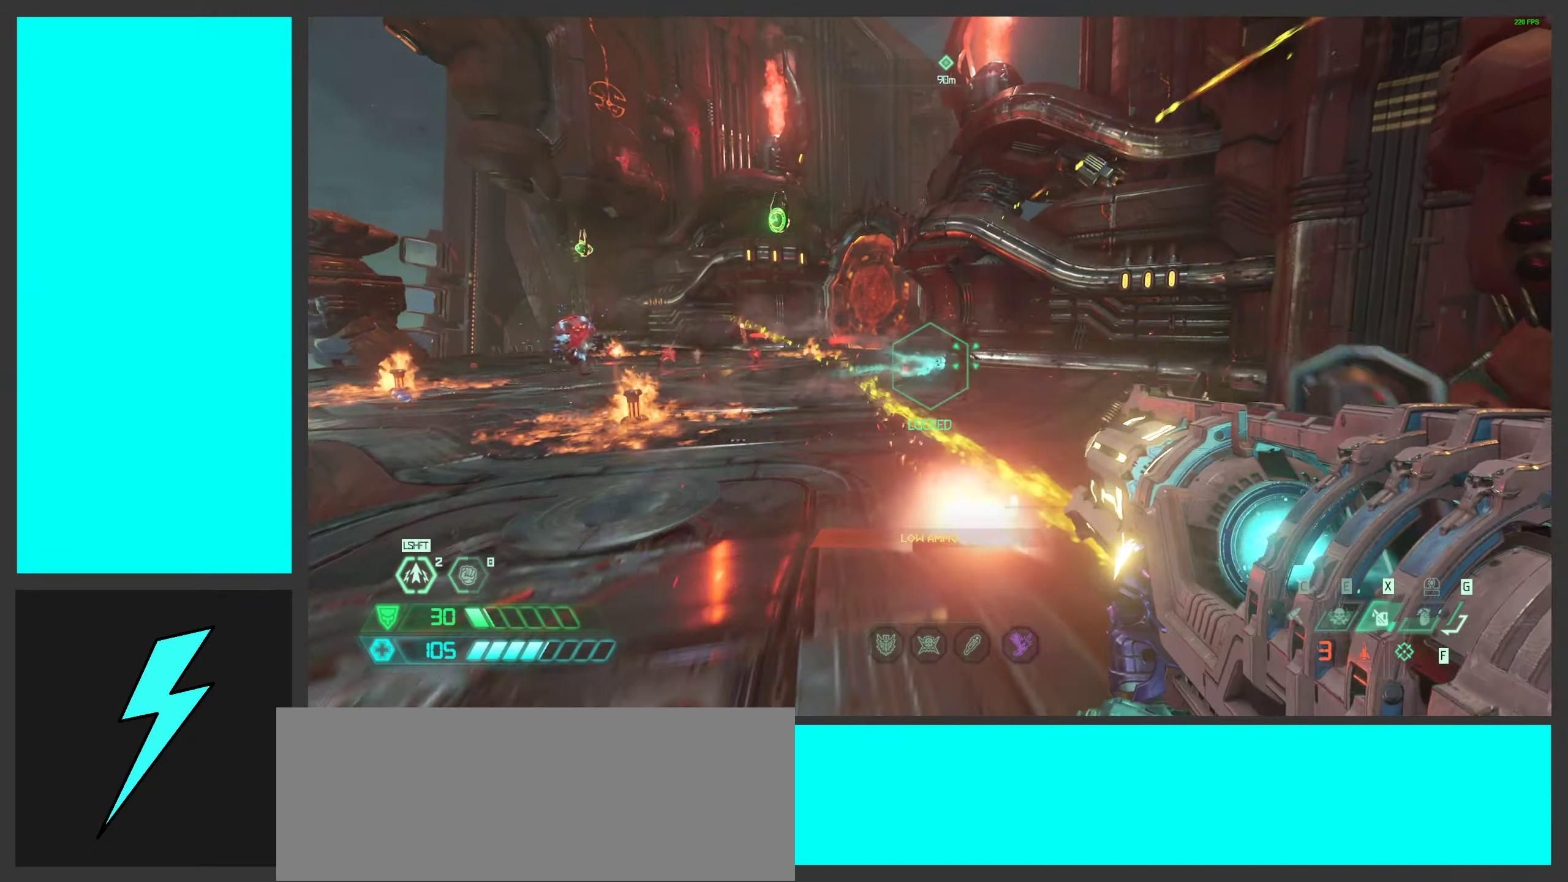
{"keys": ["1", "space"], "mouse": [], "events": [[83, "mouse_left", "down"], [150, "space", "up"], [217, "mouse_left", "up"], [317, "mouse_left", "down"], [350, "w", "up"], [383, "space", "down"], [417, "mouse_left", "up"], [450, "mouse_right", "up"], [500, "1", "down"]]}
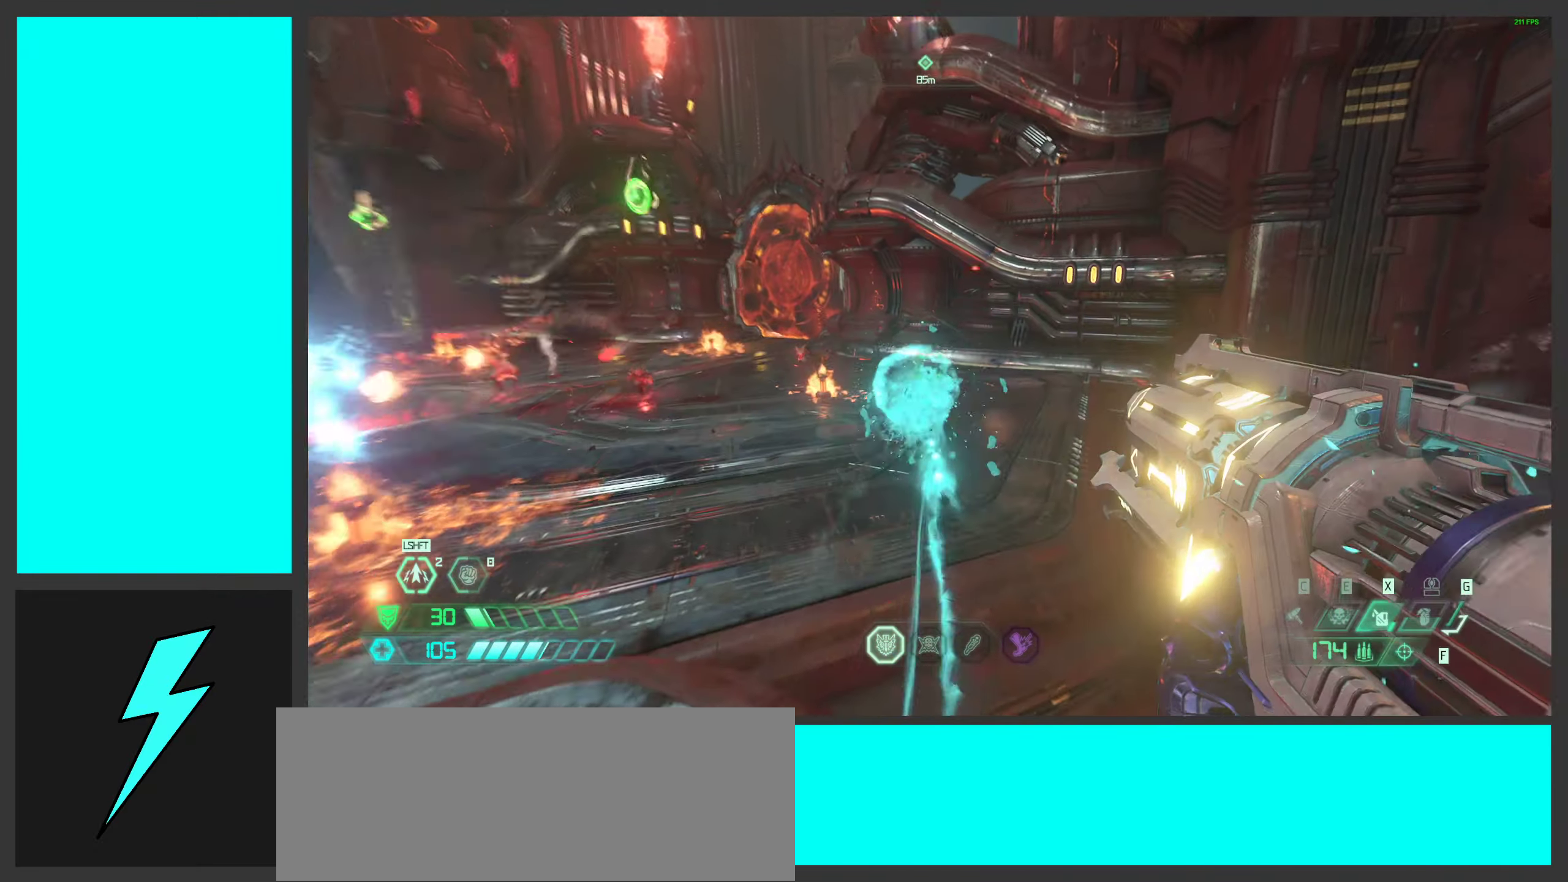
{"keys": ["d", "w"], "mouse": [], "events": [[33, "space", "up"], [67, "1", "up"], [217, "d", "down"], [233, "w", "down"], [300, "shift", "down"], [433, "shift", "up"]]}
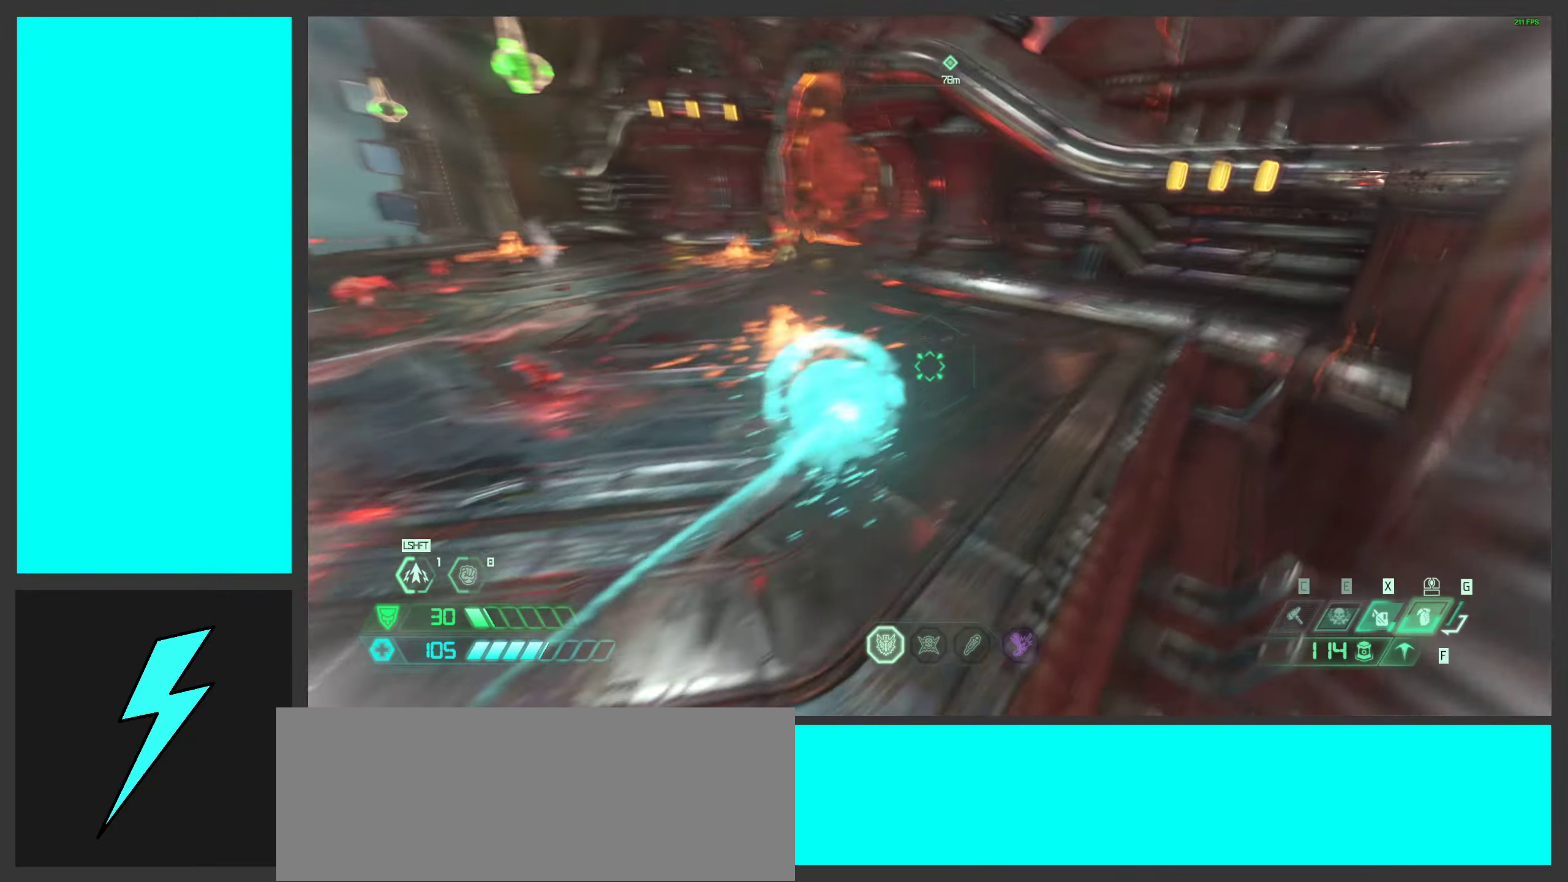
{"keys": ["d", "w"], "mouse": [], "events": [[133, "shift", "down"], [250, "shift", "up"], [250, "w", "up"], [450, "w", "down"]]}
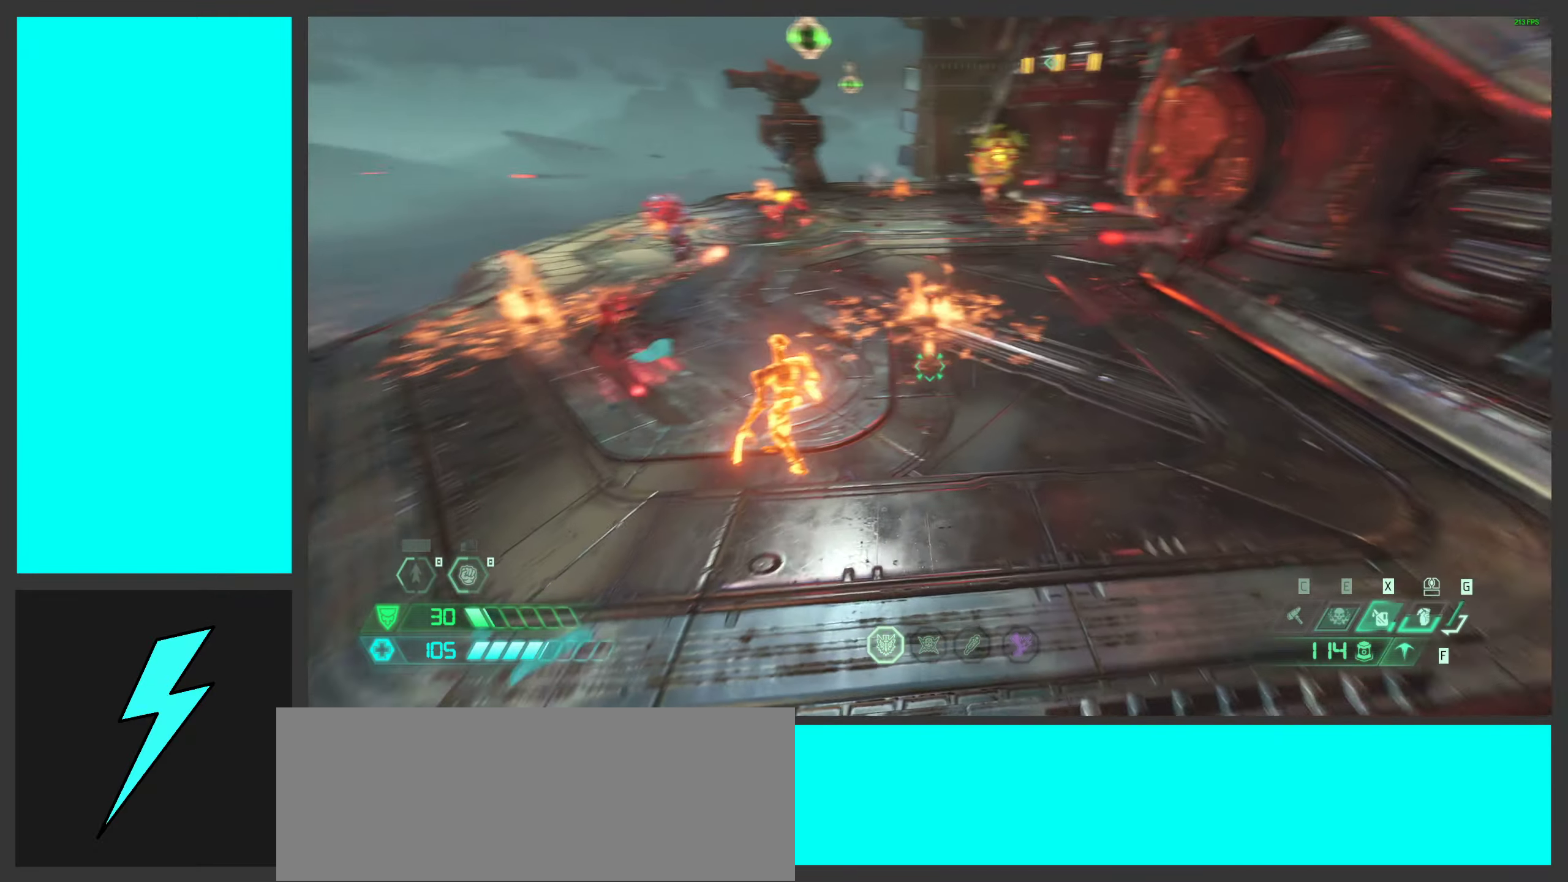
{"keys": [], "mouse": [], "events": [[217, "mouse_mb4", "down"], [250, "d", "up"], [333, "w", "up"], [383, "mouse_mb4", "up"]]}
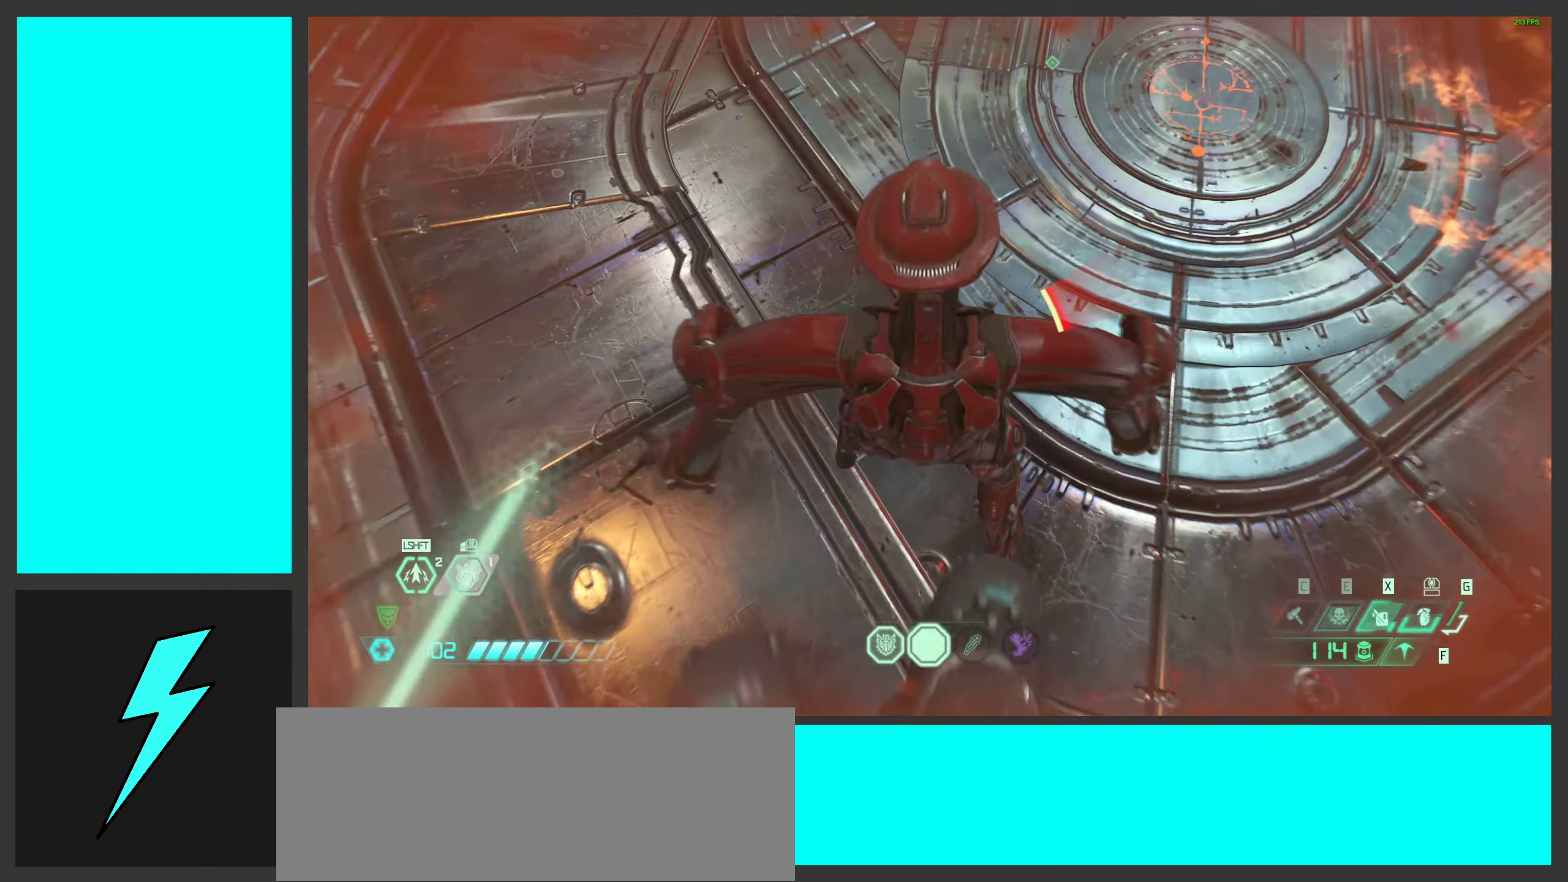
{"keys": [], "mouse": [], "events": []}
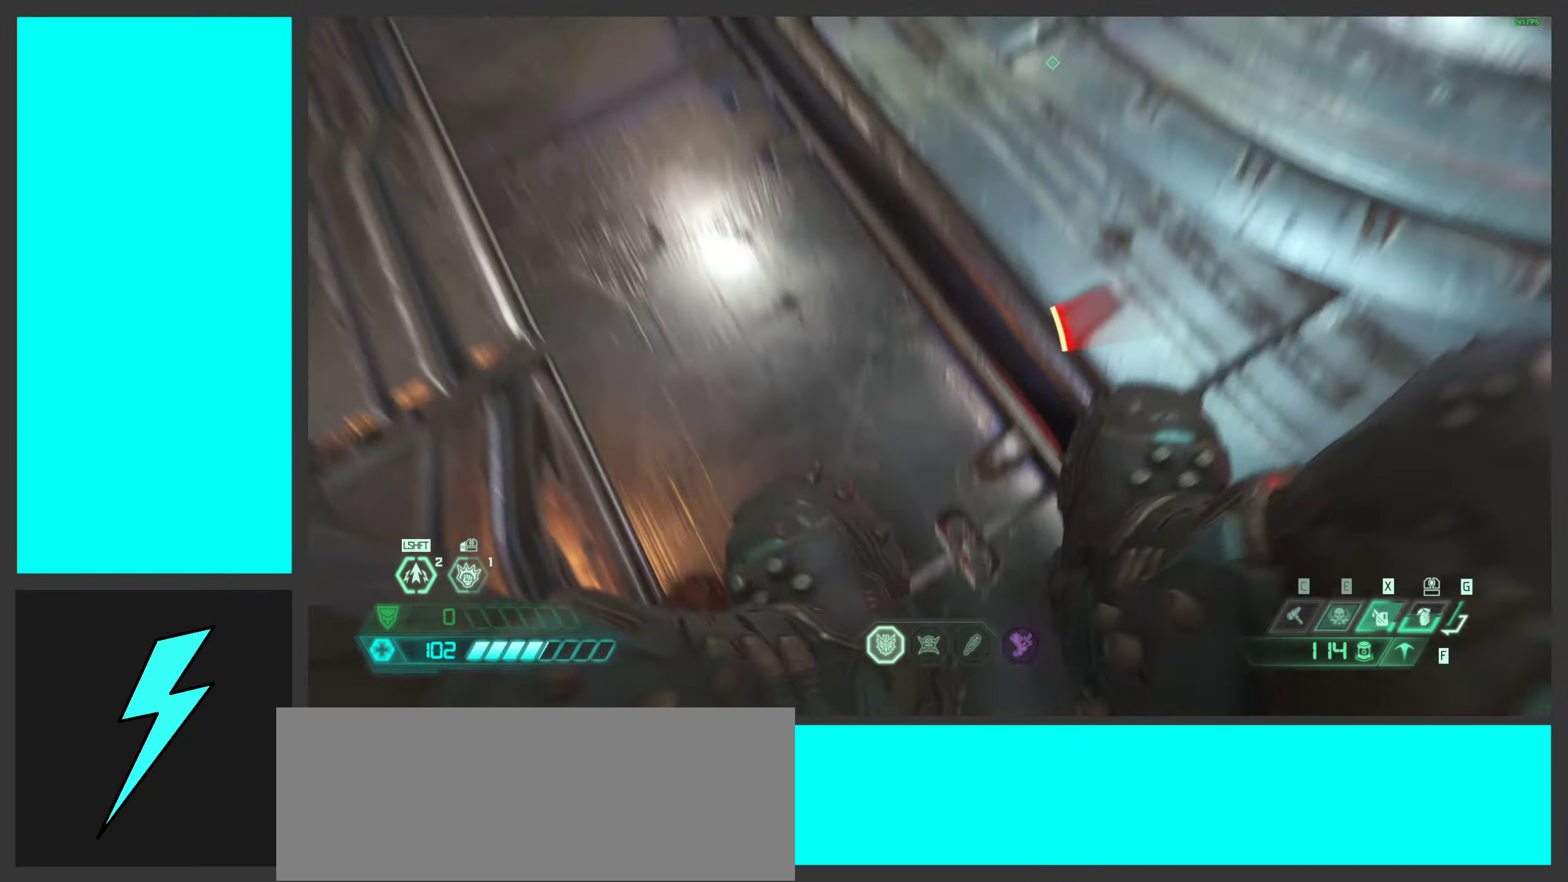
{"keys": [], "mouse": [], "events": []}
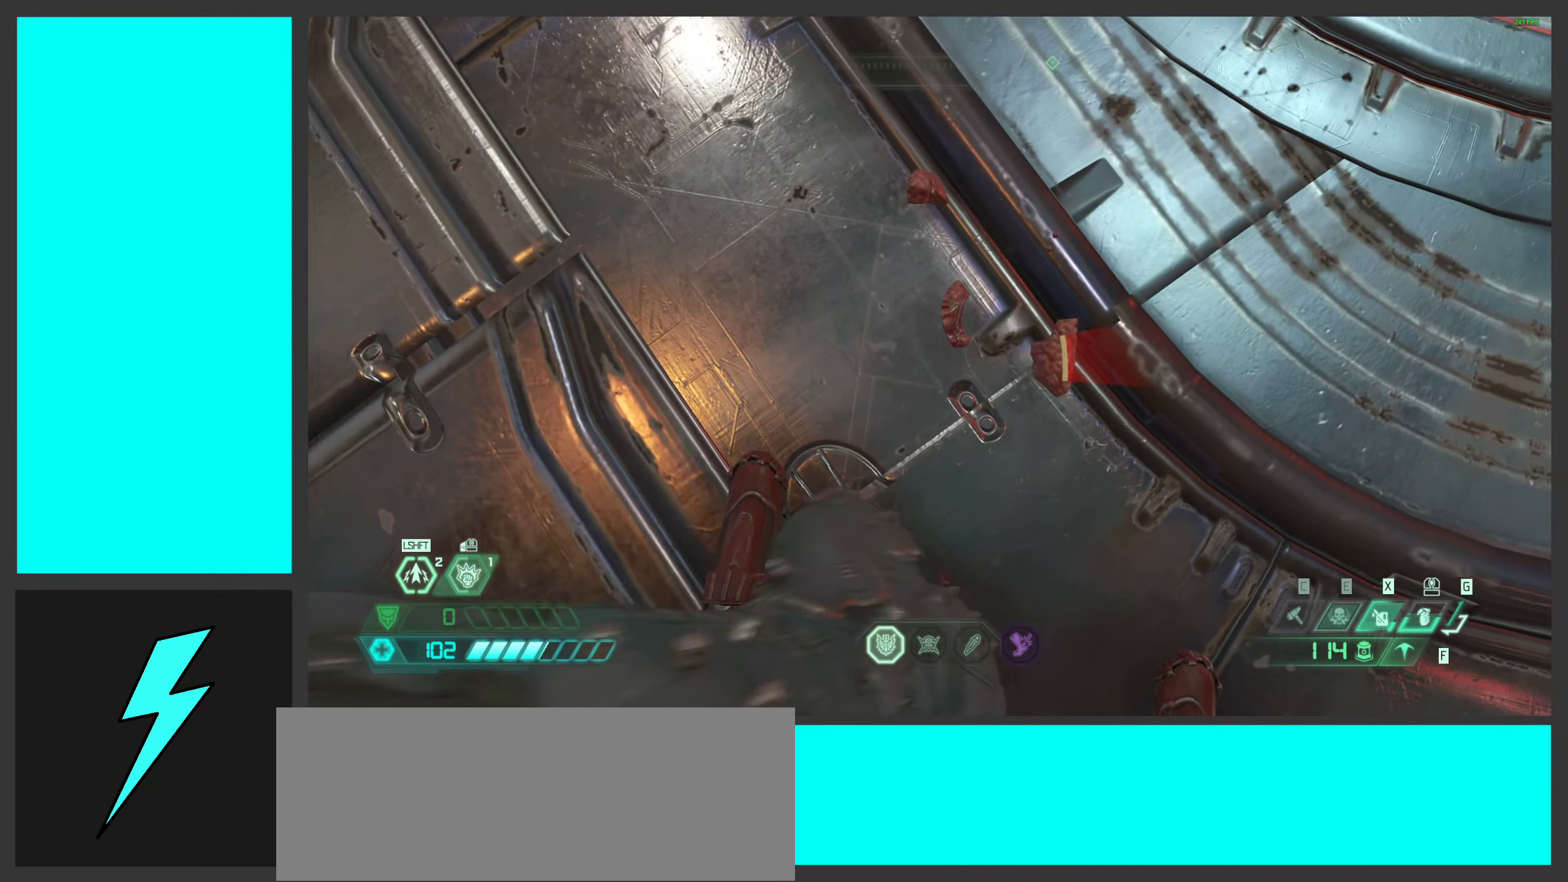
{"keys": ["s"], "mouse": [], "events": [[333, "s", "down"]]}